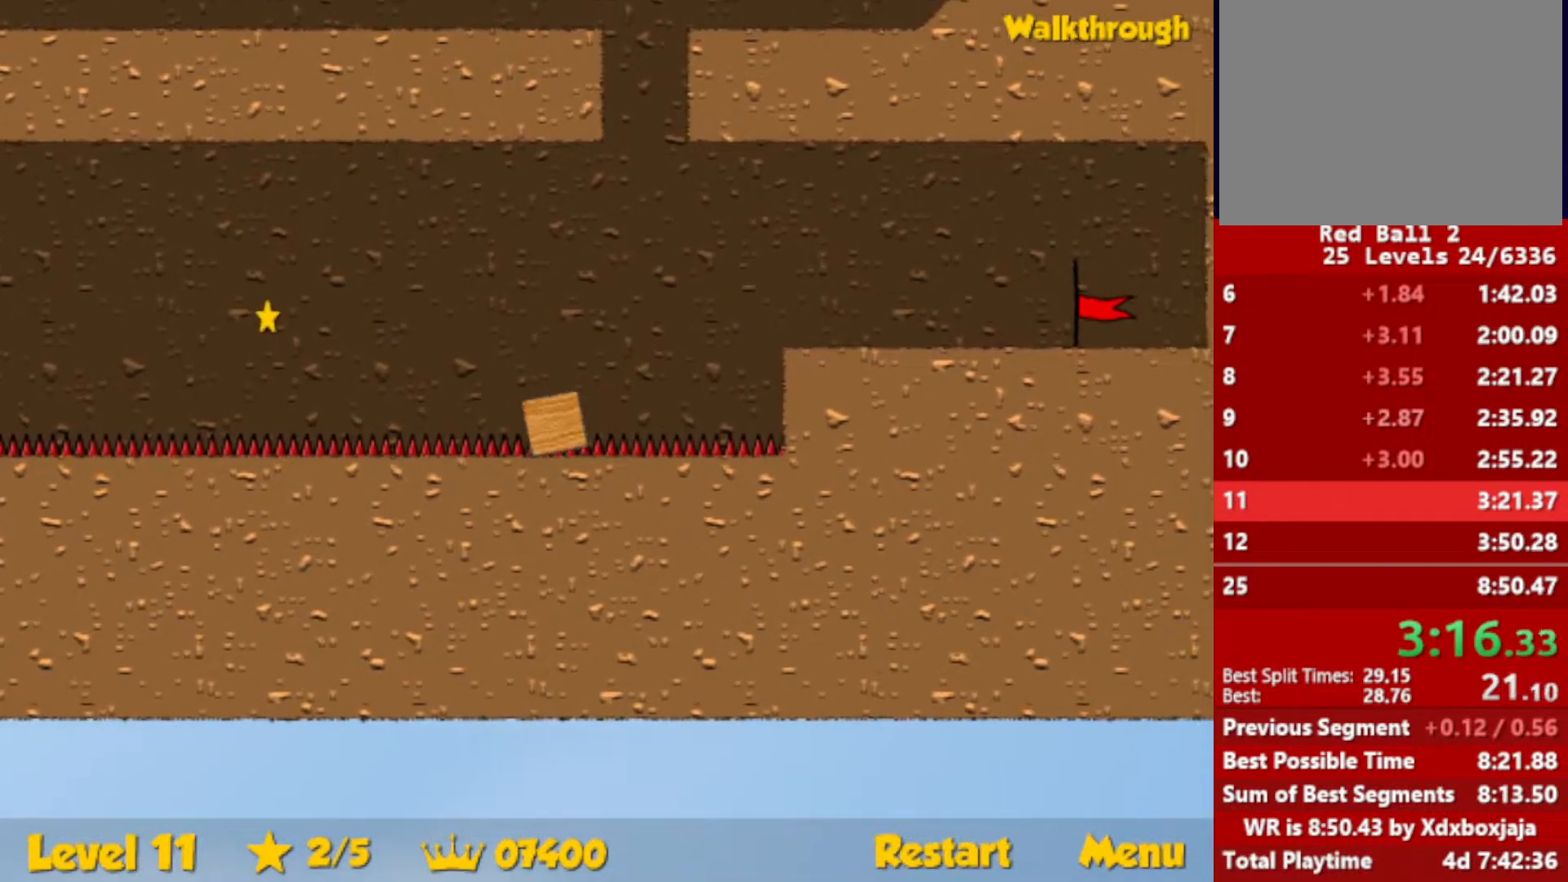
Gameplay with keyboard; each line is a JSON object with the keys held at the frame after it. "events" lists presses ("down") and releases ("up") of "down", "escape", "left", "r", "right" and "up" between this image and that frame as [ms after this image, input, new state], when the widget could be followed in between. No other keys are recorded. Mouse input is not recorded.
{"keys": [], "events": []}
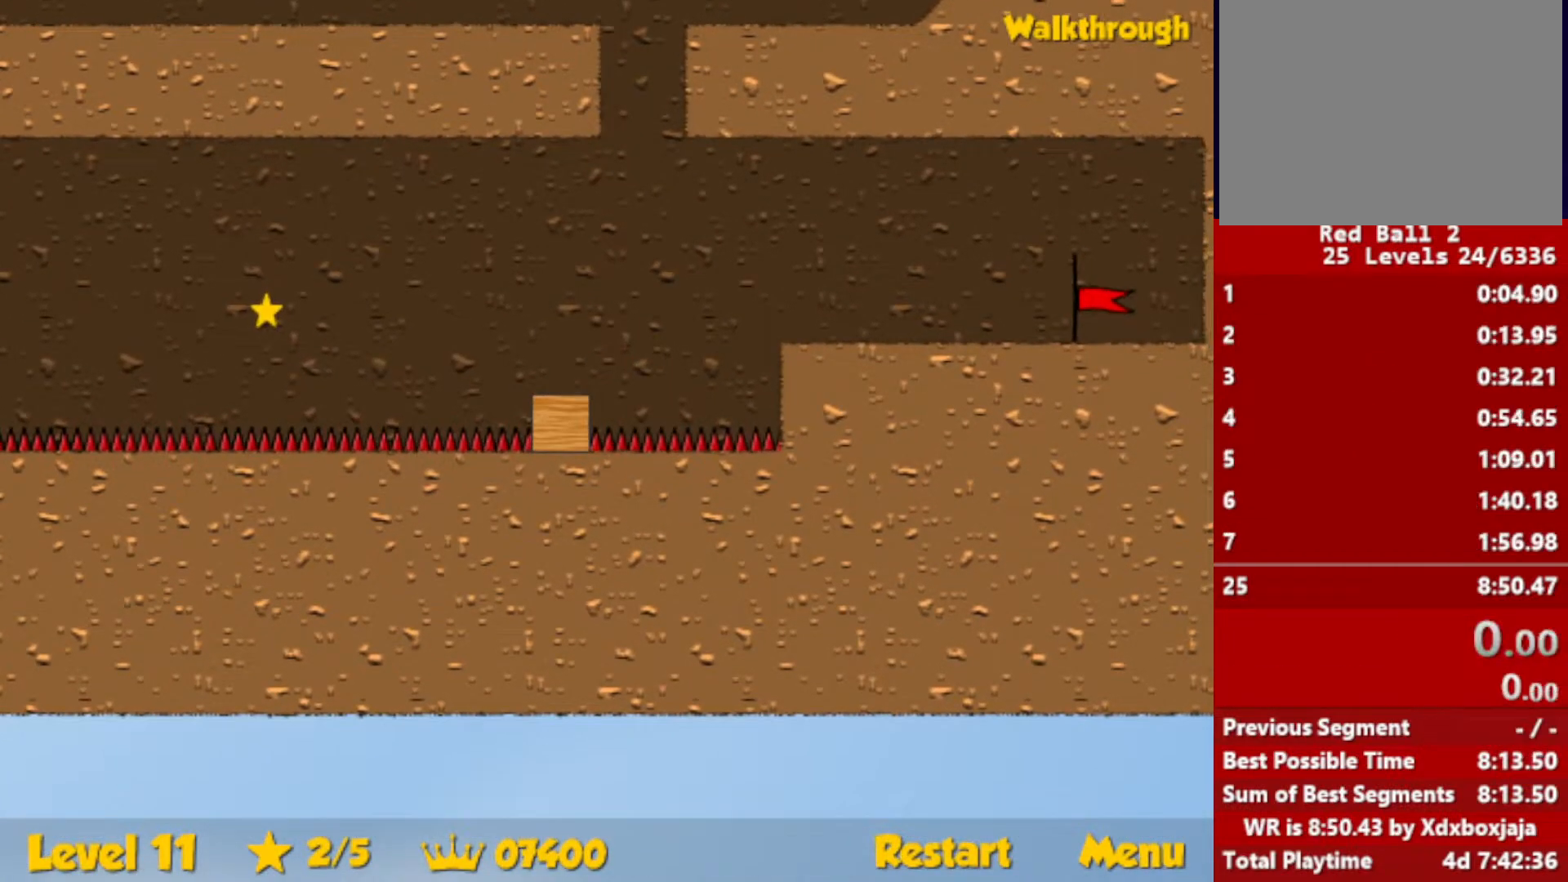
{"keys": [], "events": []}
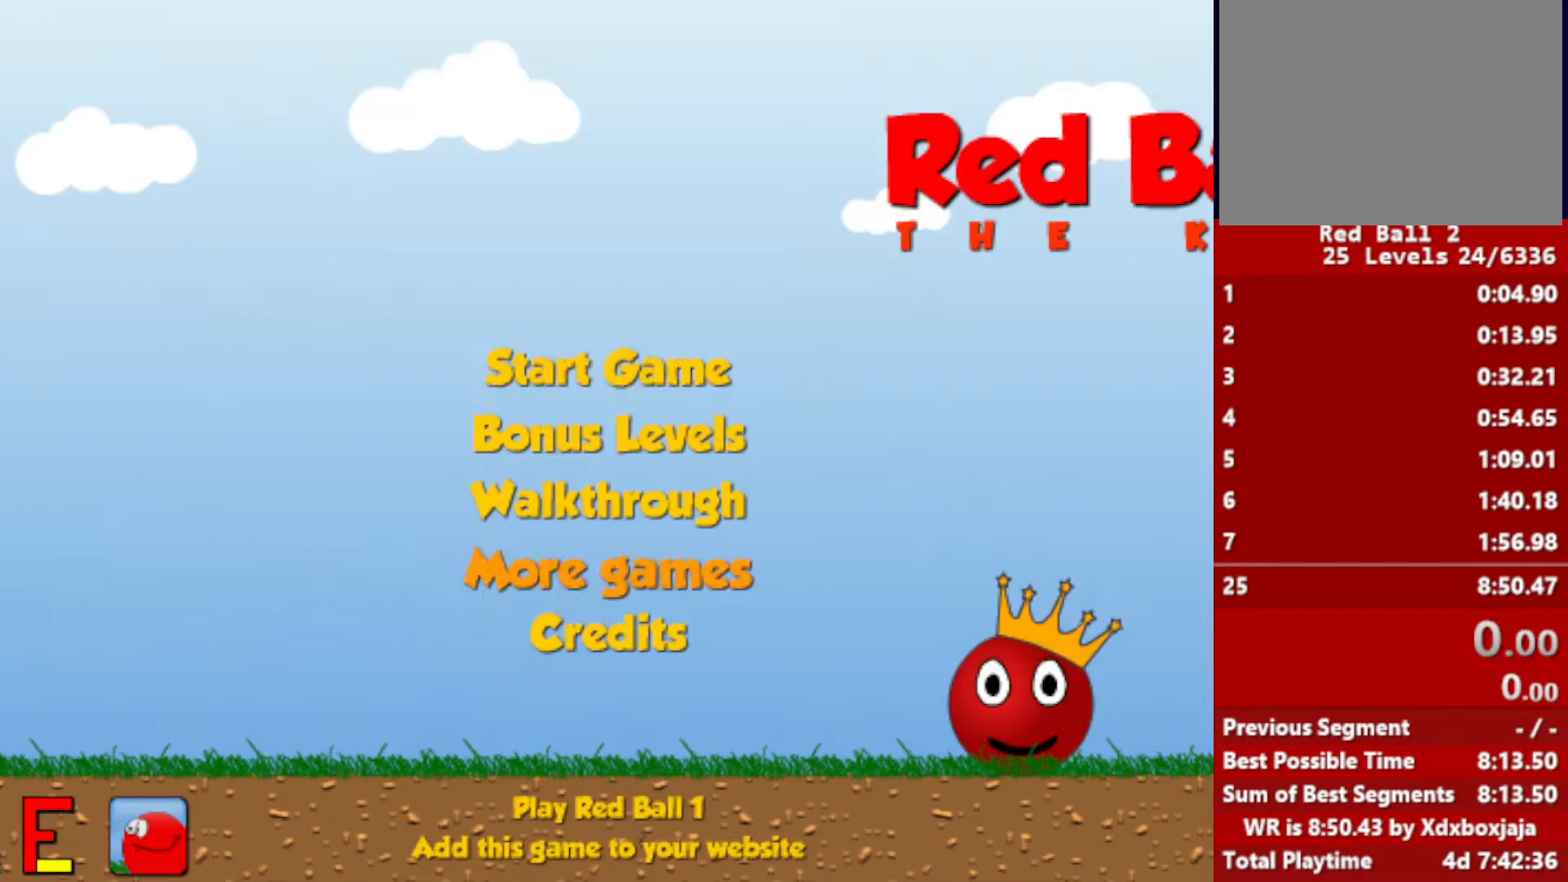
{"keys": [], "events": []}
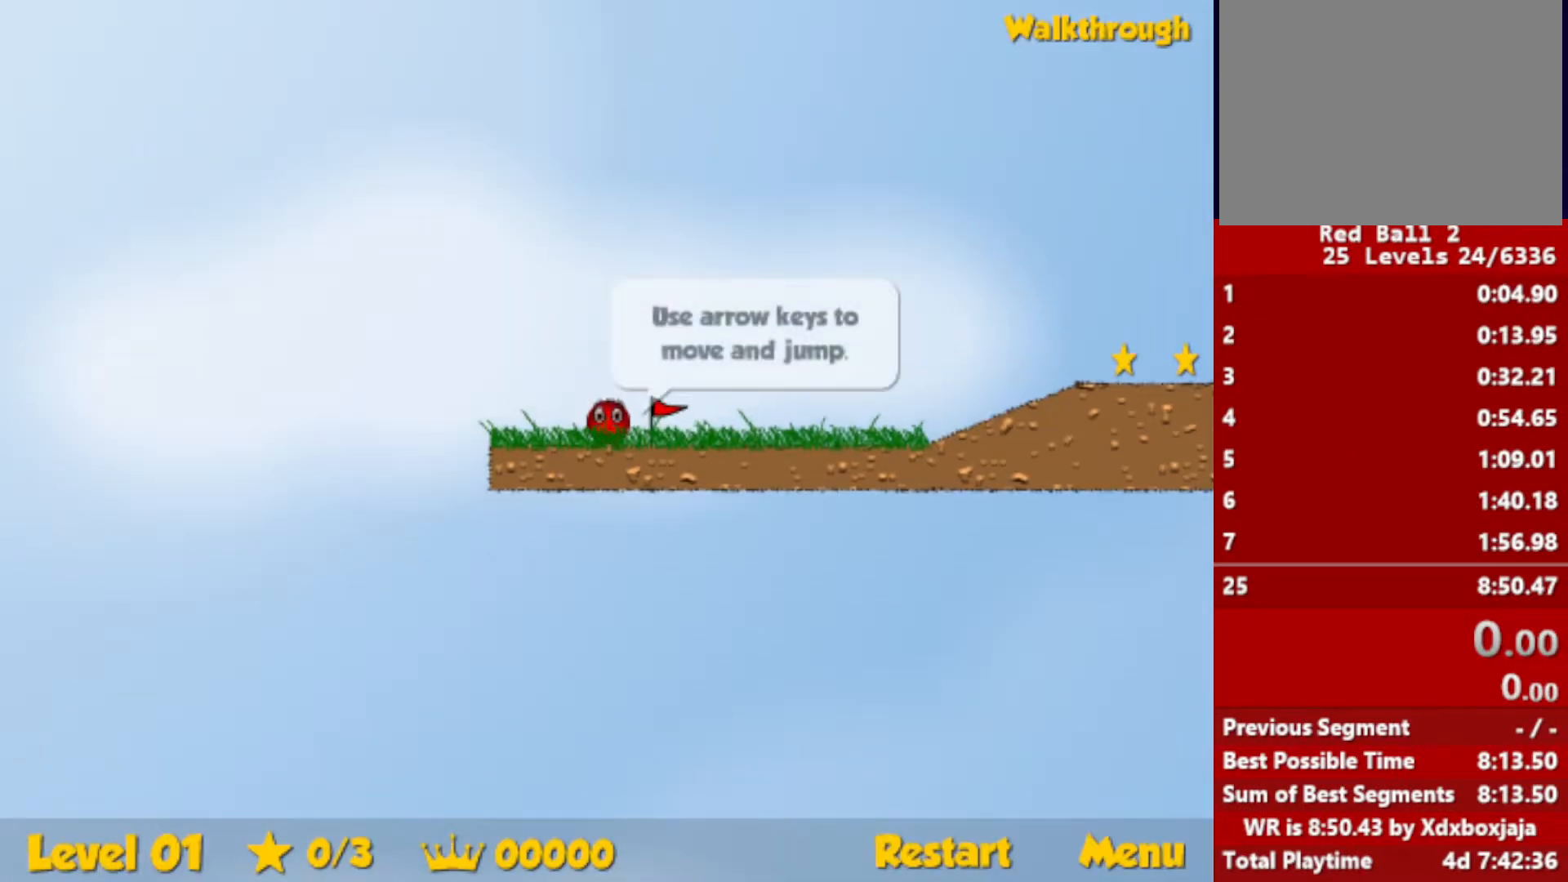
{"keys": ["right"], "events": [[183, "right", "down"]]}
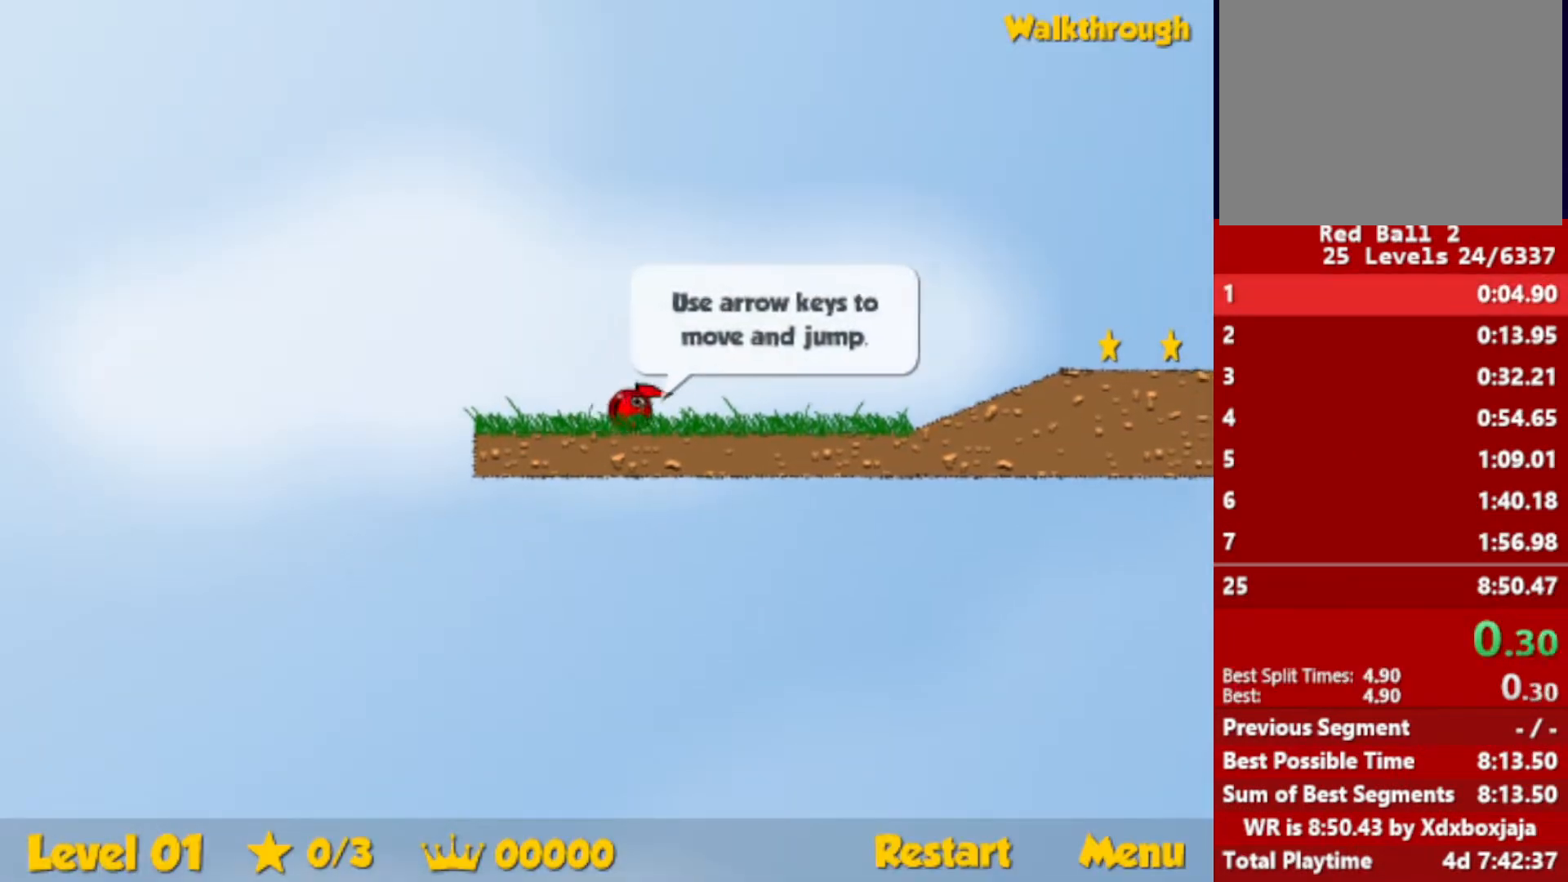
{"keys": ["right"], "events": []}
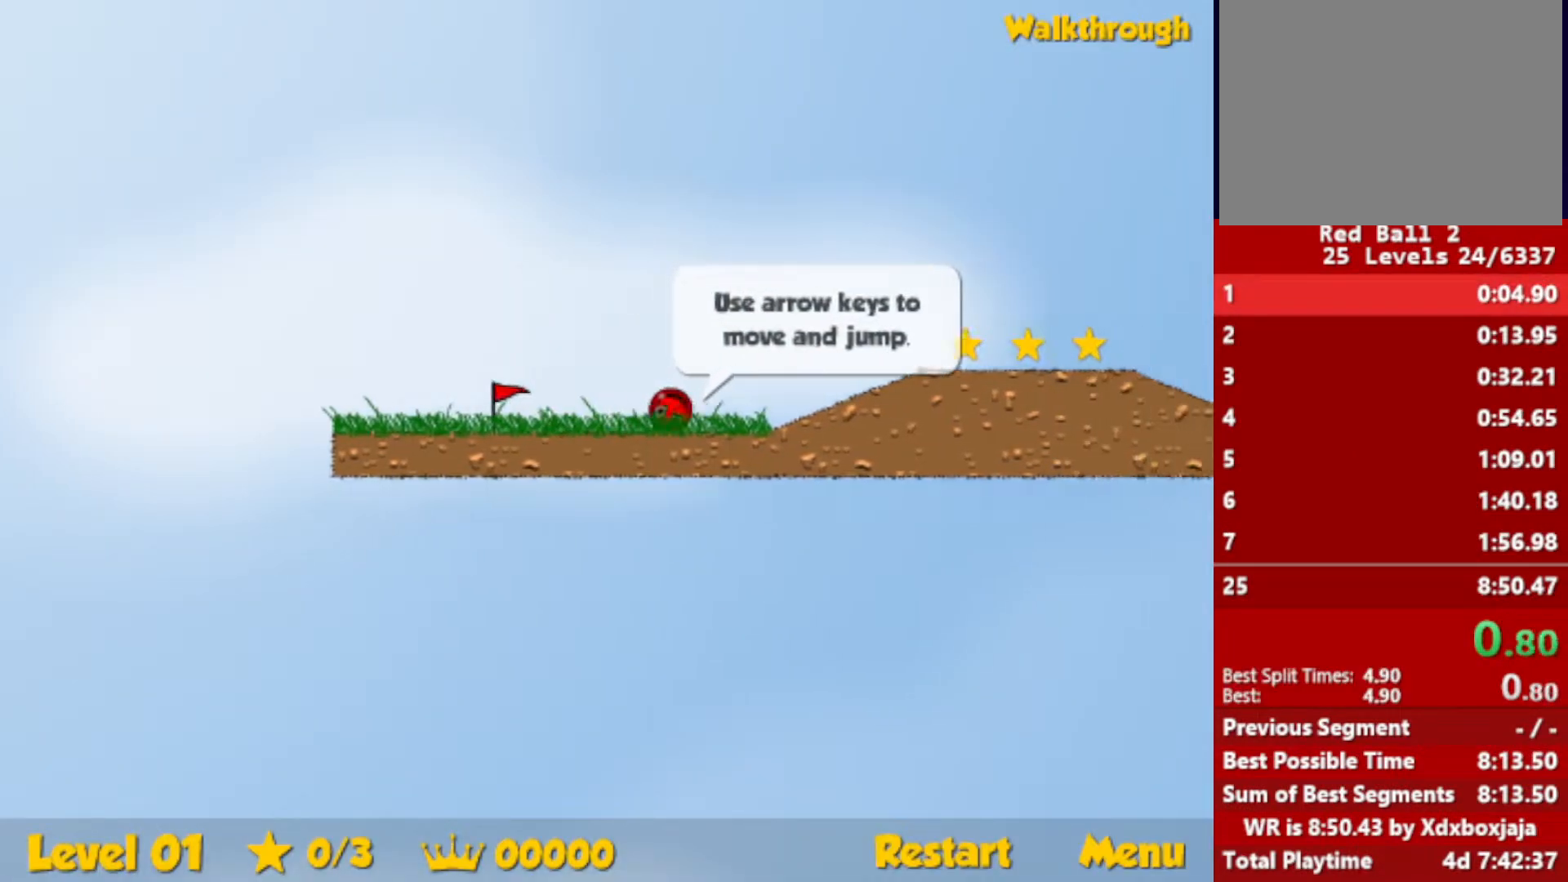
{"keys": ["right"], "events": [[183, "up", "down"], [217, "up", "up"]]}
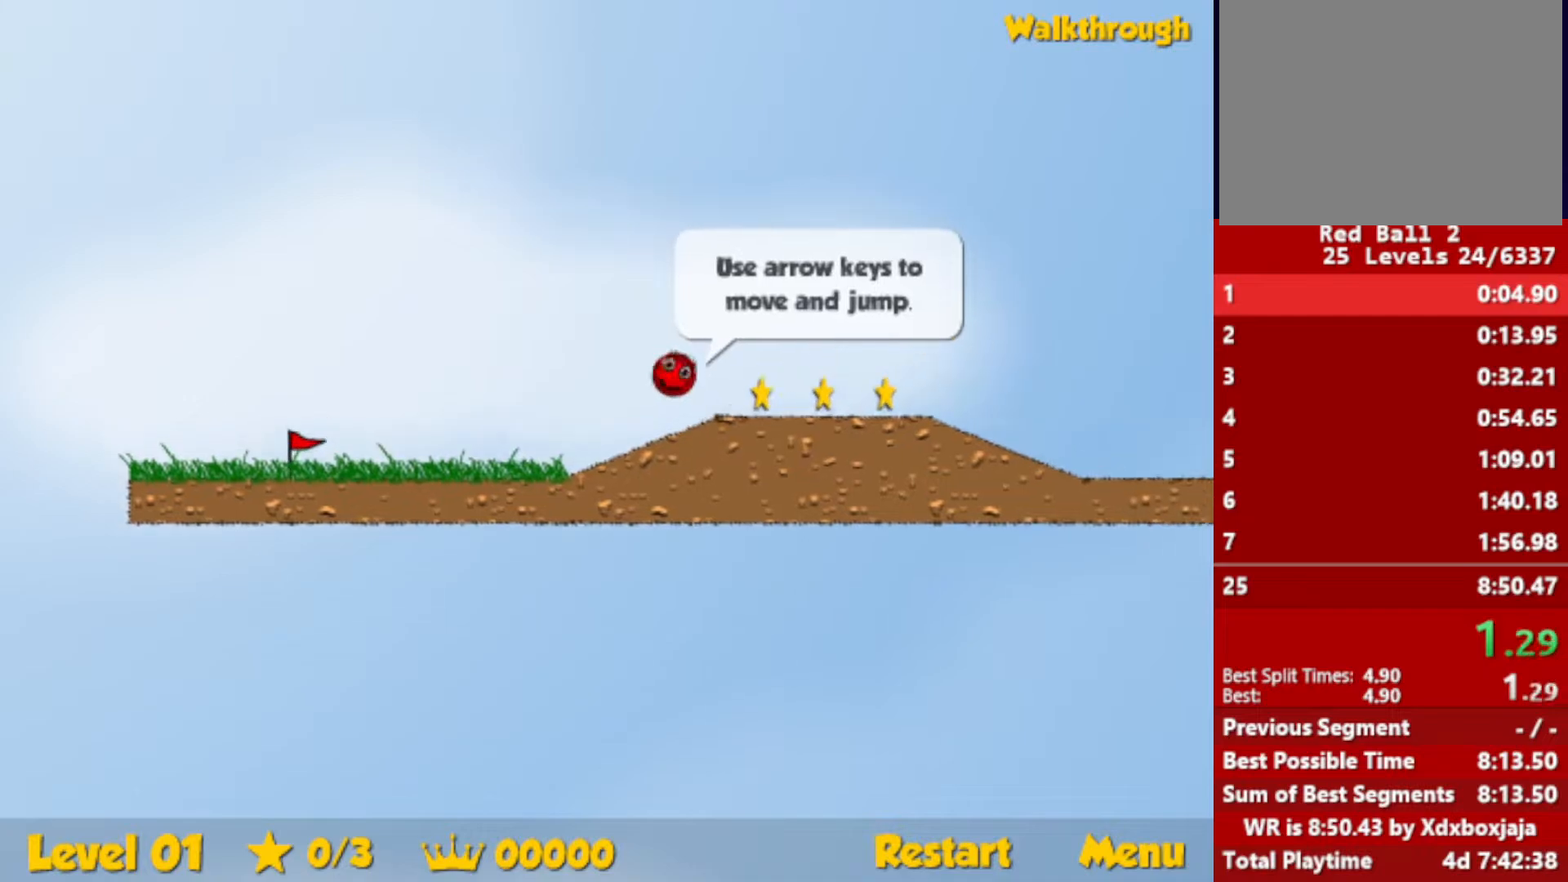
{"keys": ["right"], "events": [[17, "up", "down"], [150, "up", "up"]]}
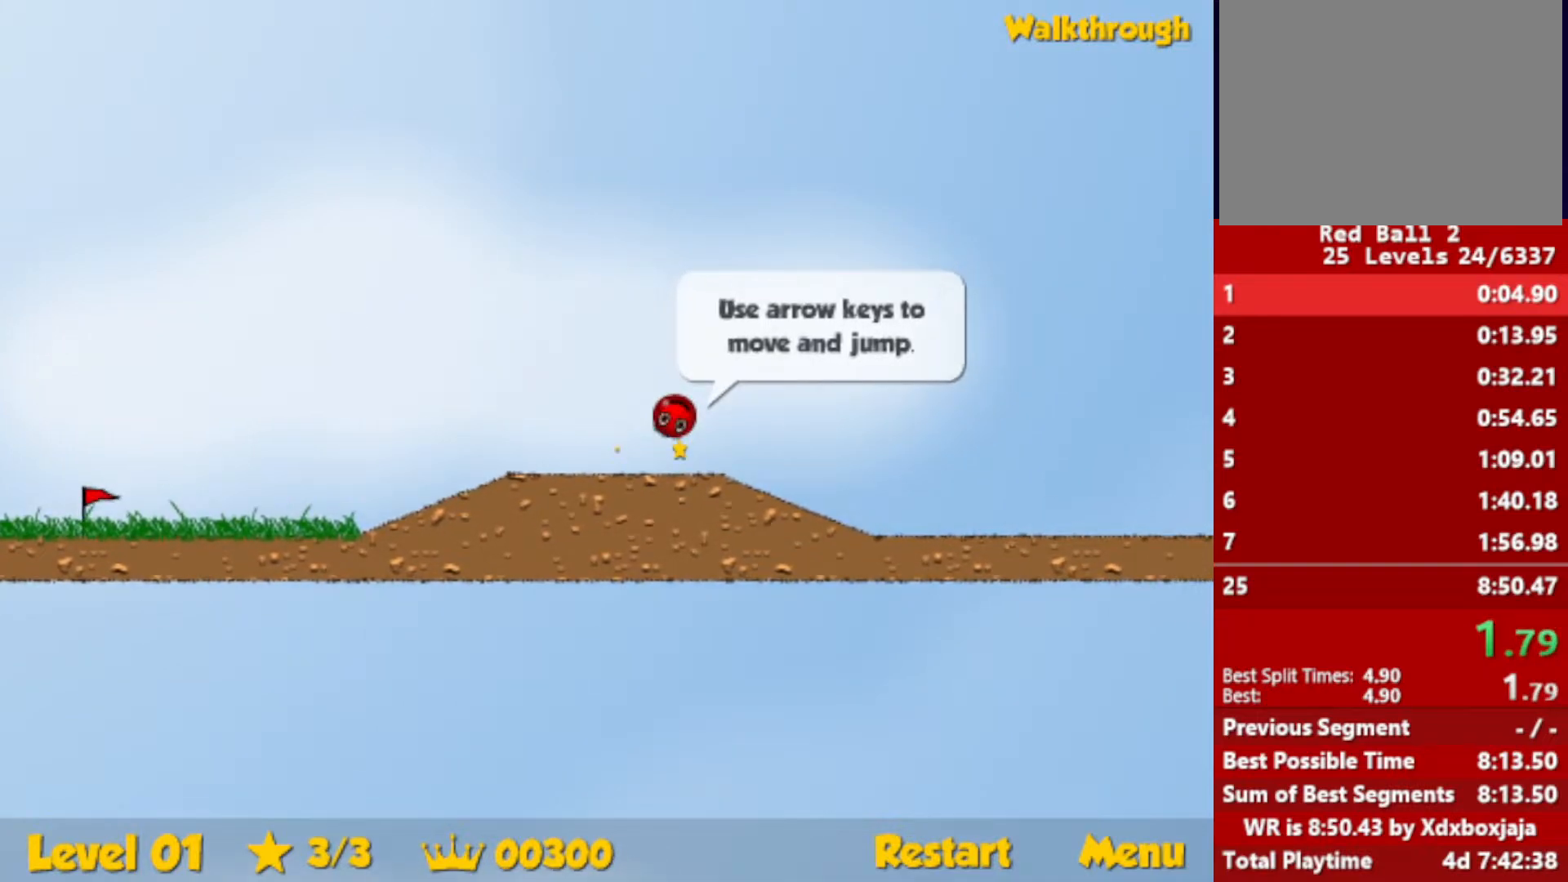
{"keys": ["right"], "events": []}
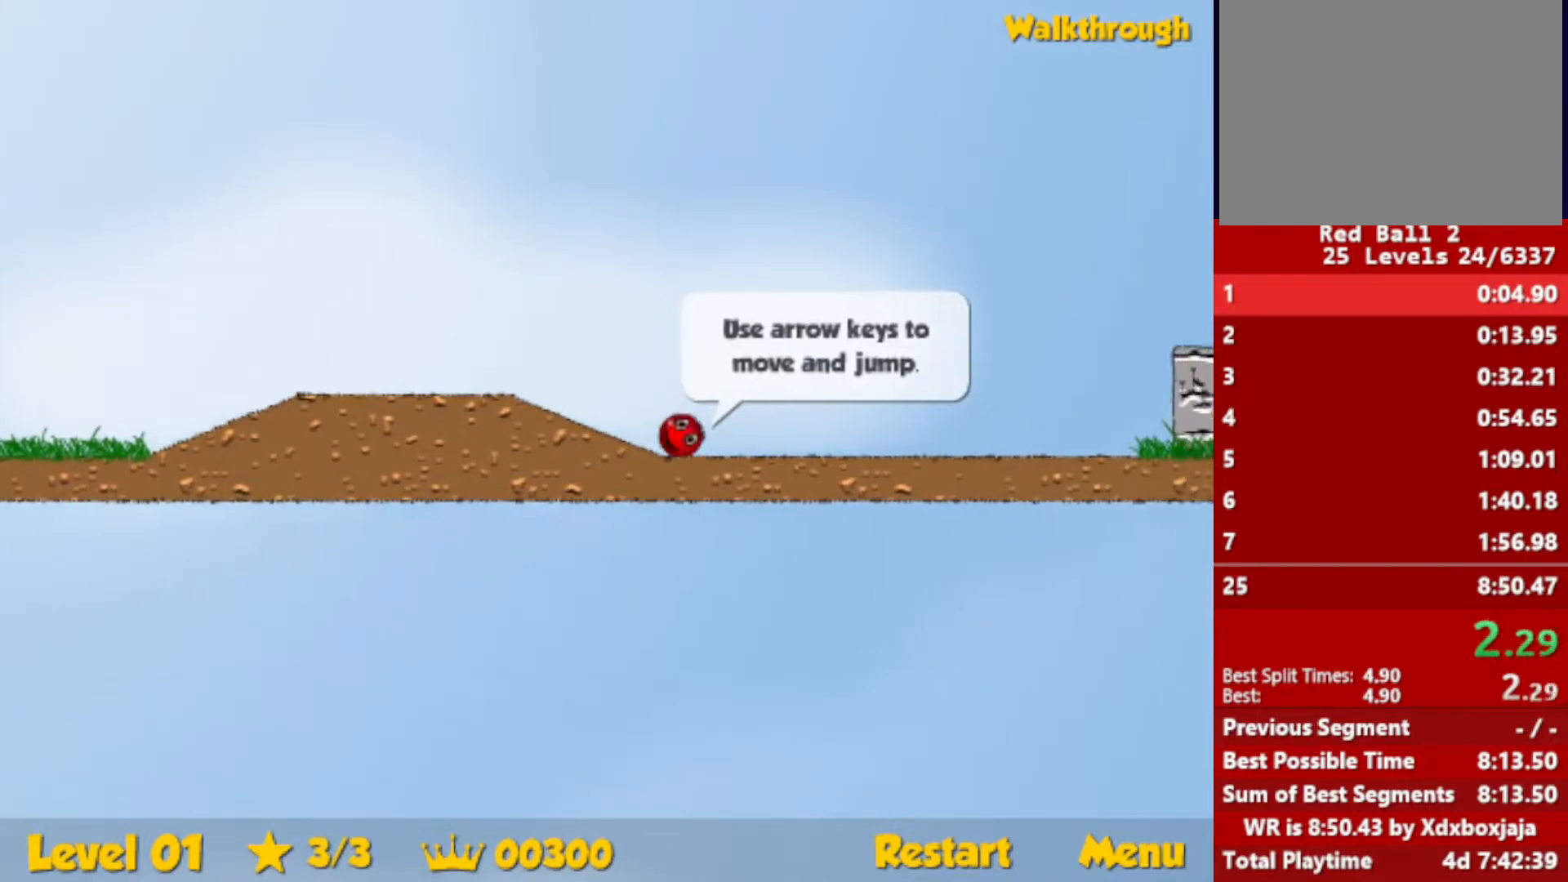
{"keys": [], "events": [[17, "up", "down"], [333, "up", "up"], [367, "right", "up"]]}
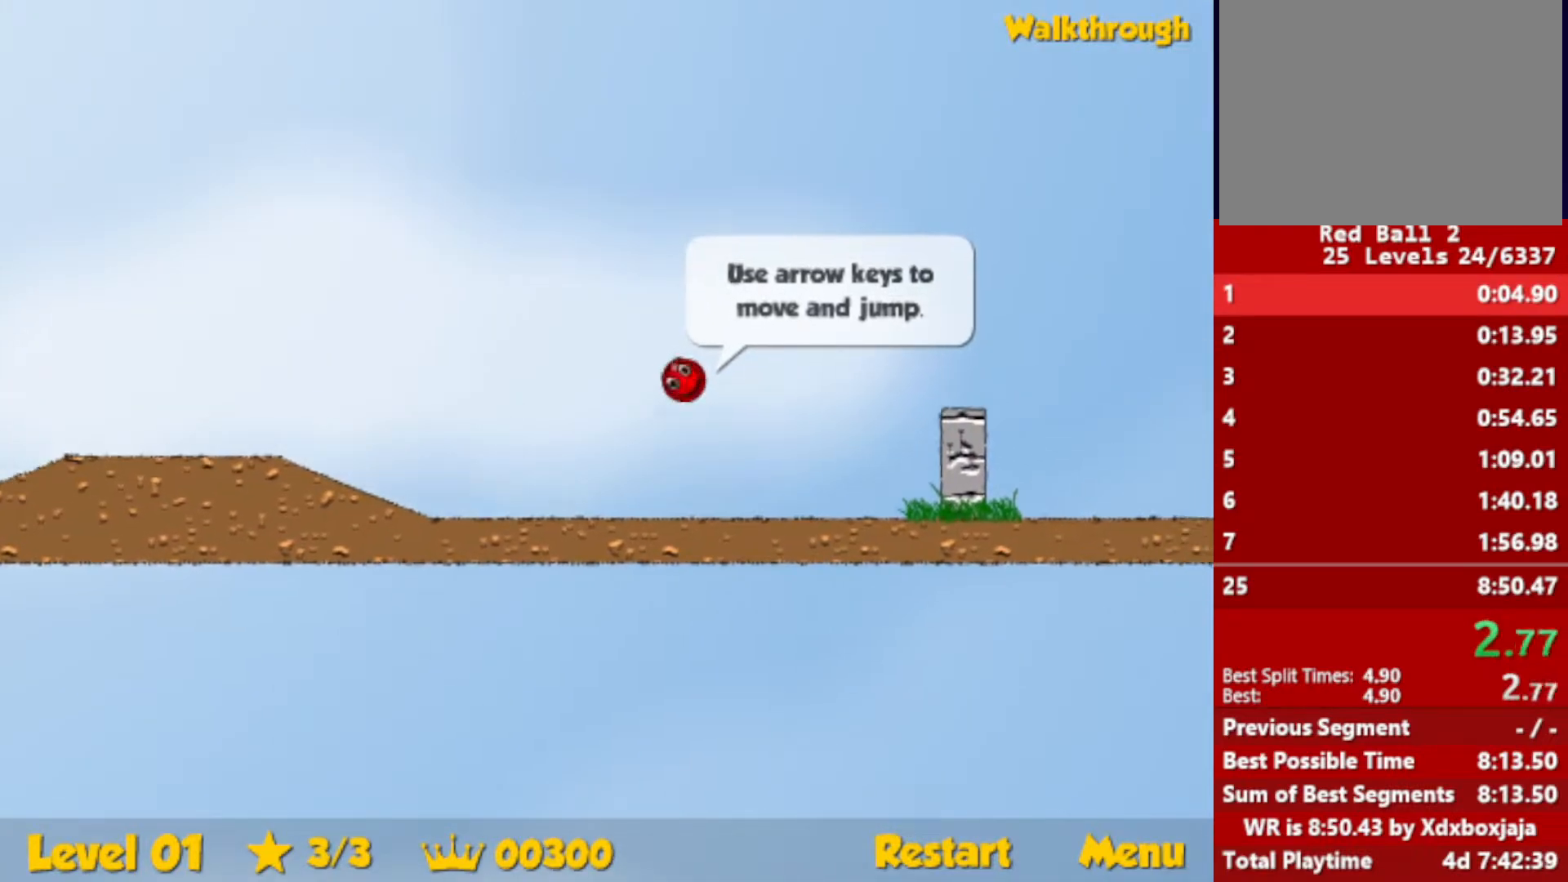
{"keys": [], "events": []}
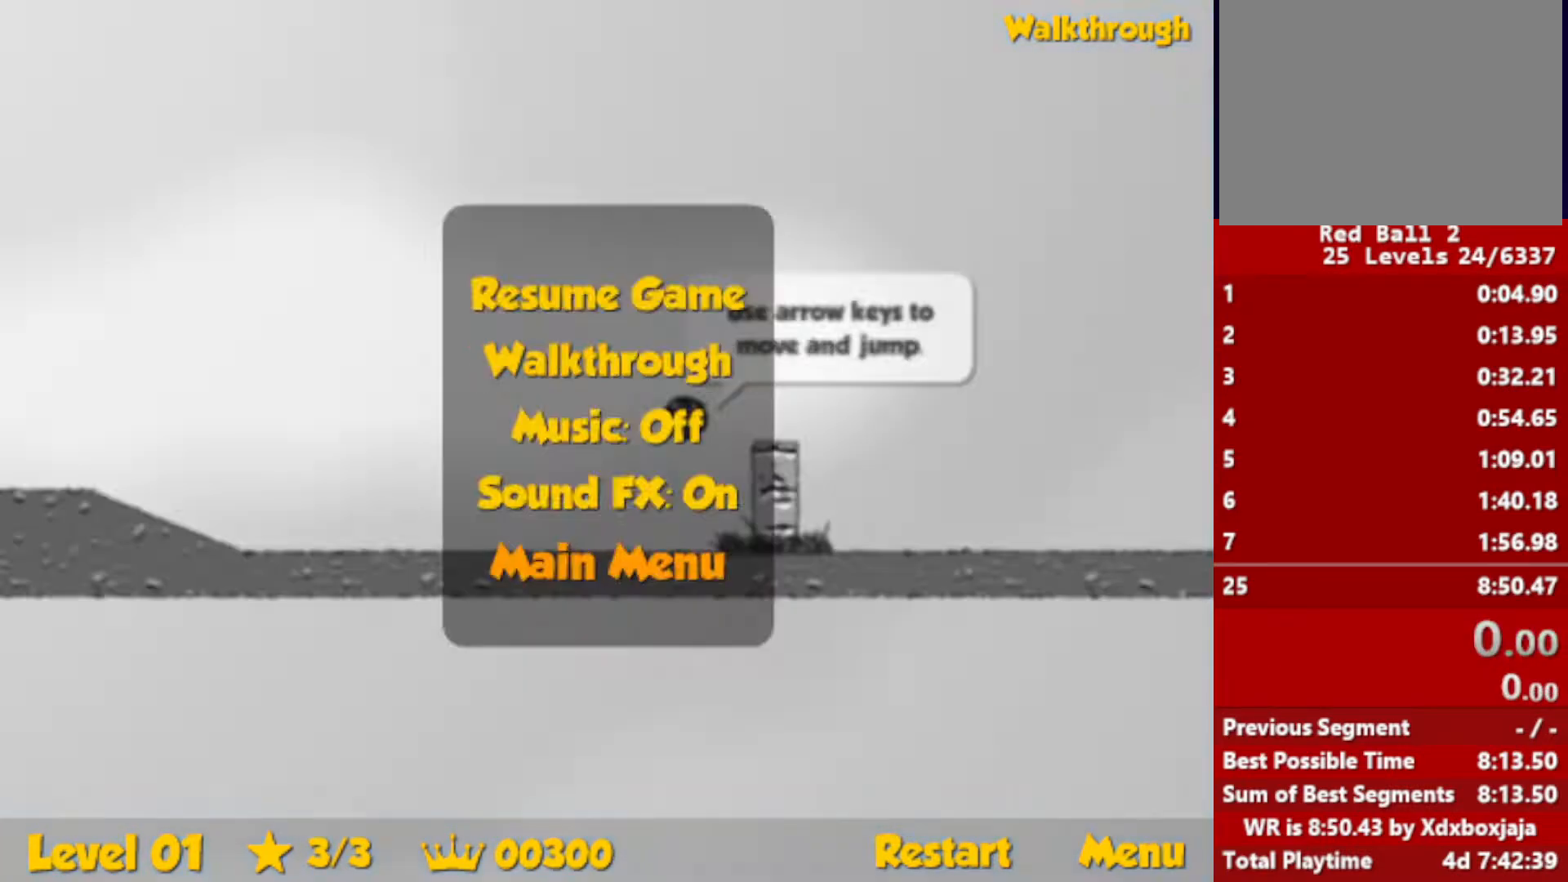
{"keys": [], "events": []}
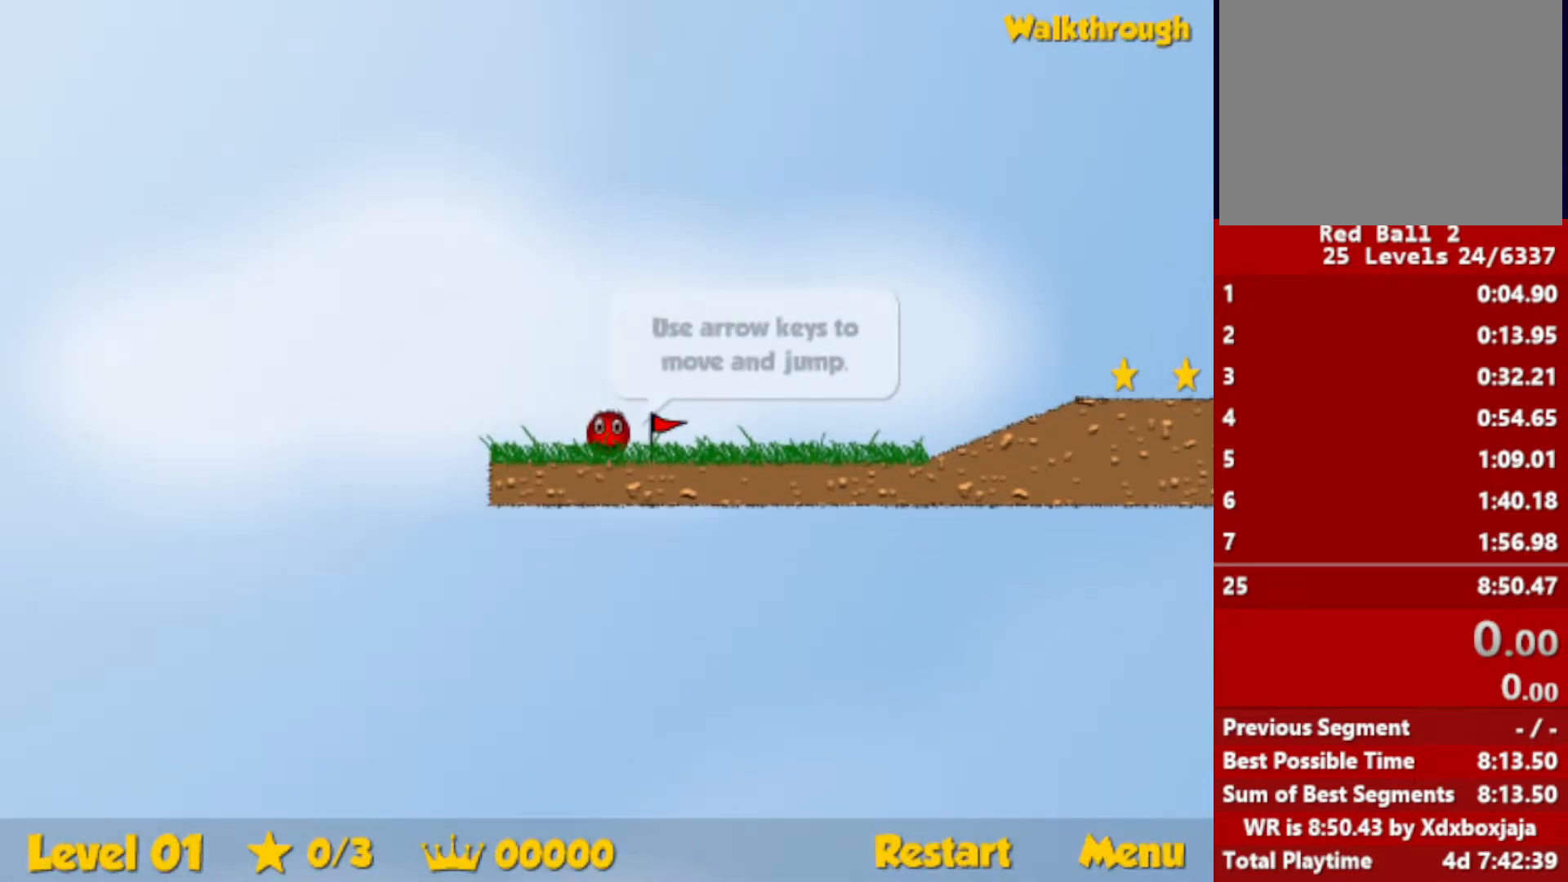
{"keys": ["right"], "events": [[267, "right", "down"]]}
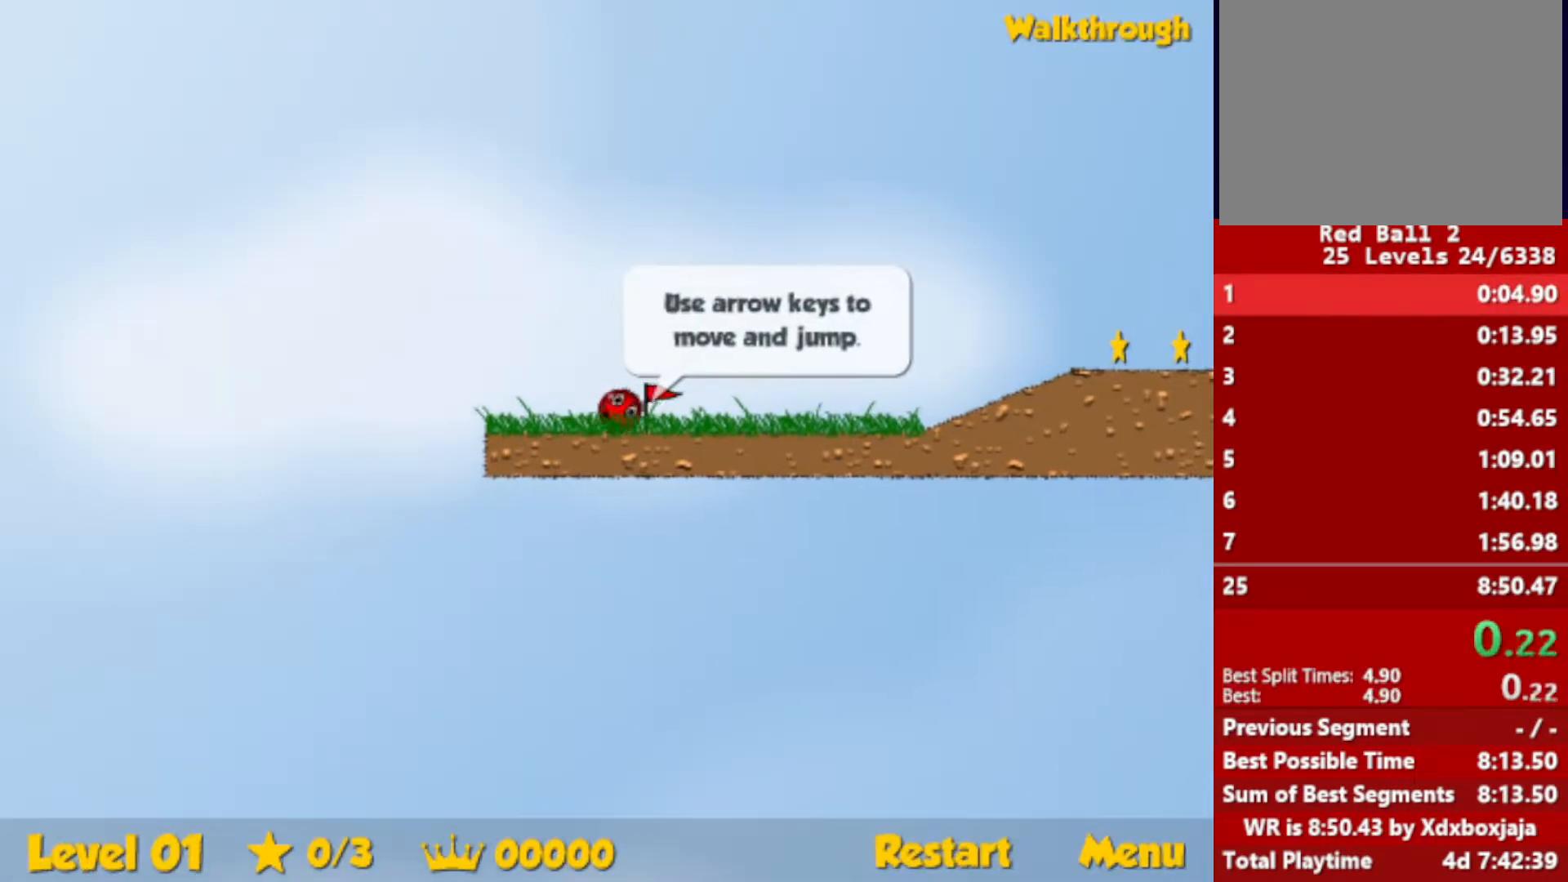
{"keys": ["right"], "events": []}
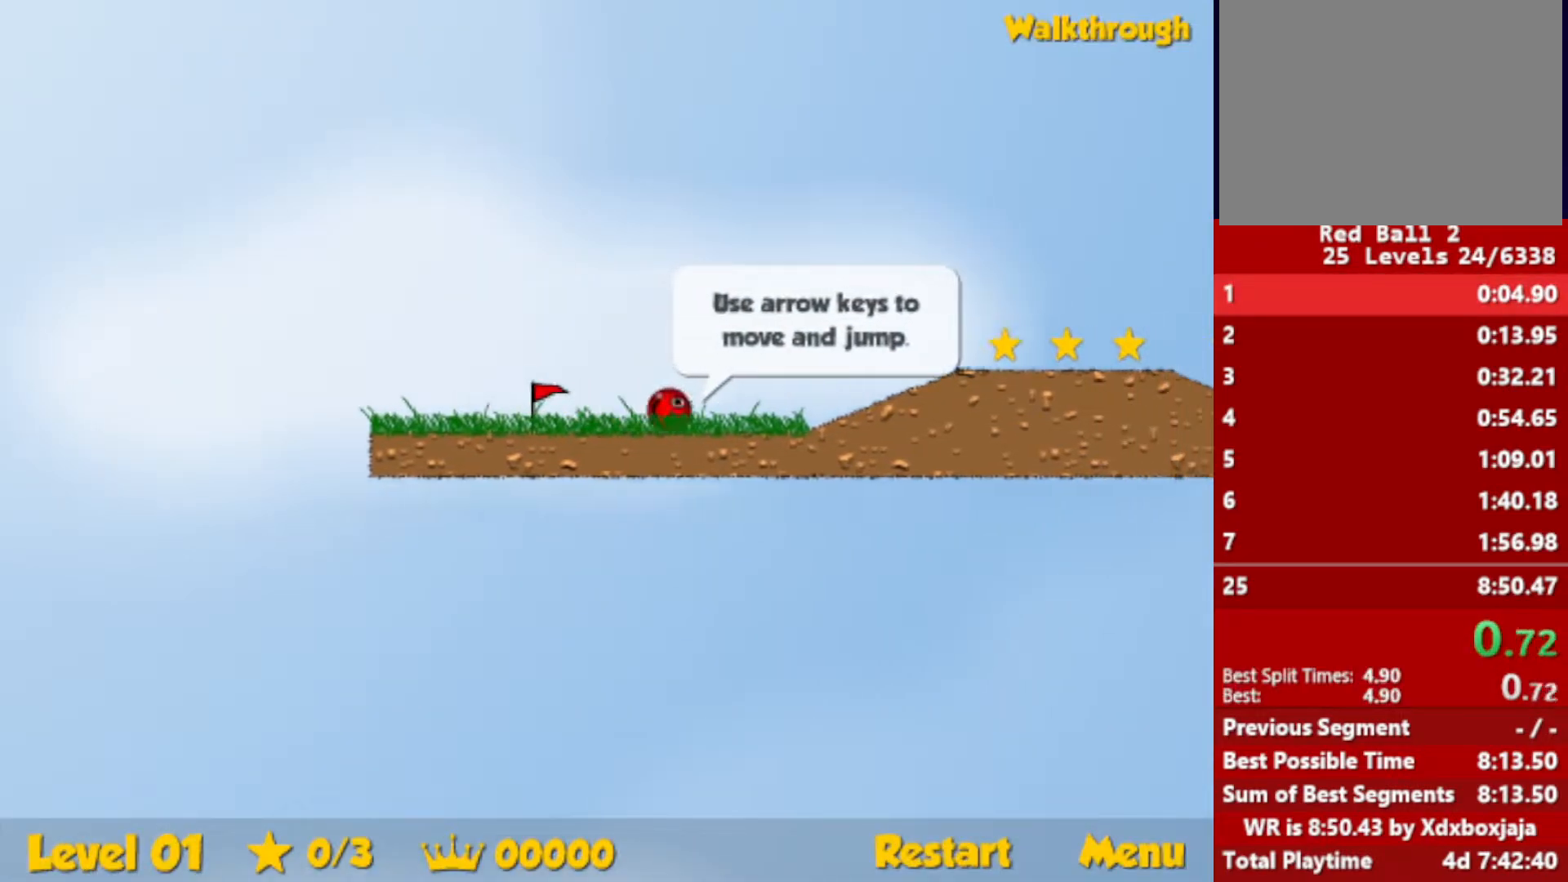
{"keys": ["right"], "events": [[233, "up", "down"], [300, "up", "up"]]}
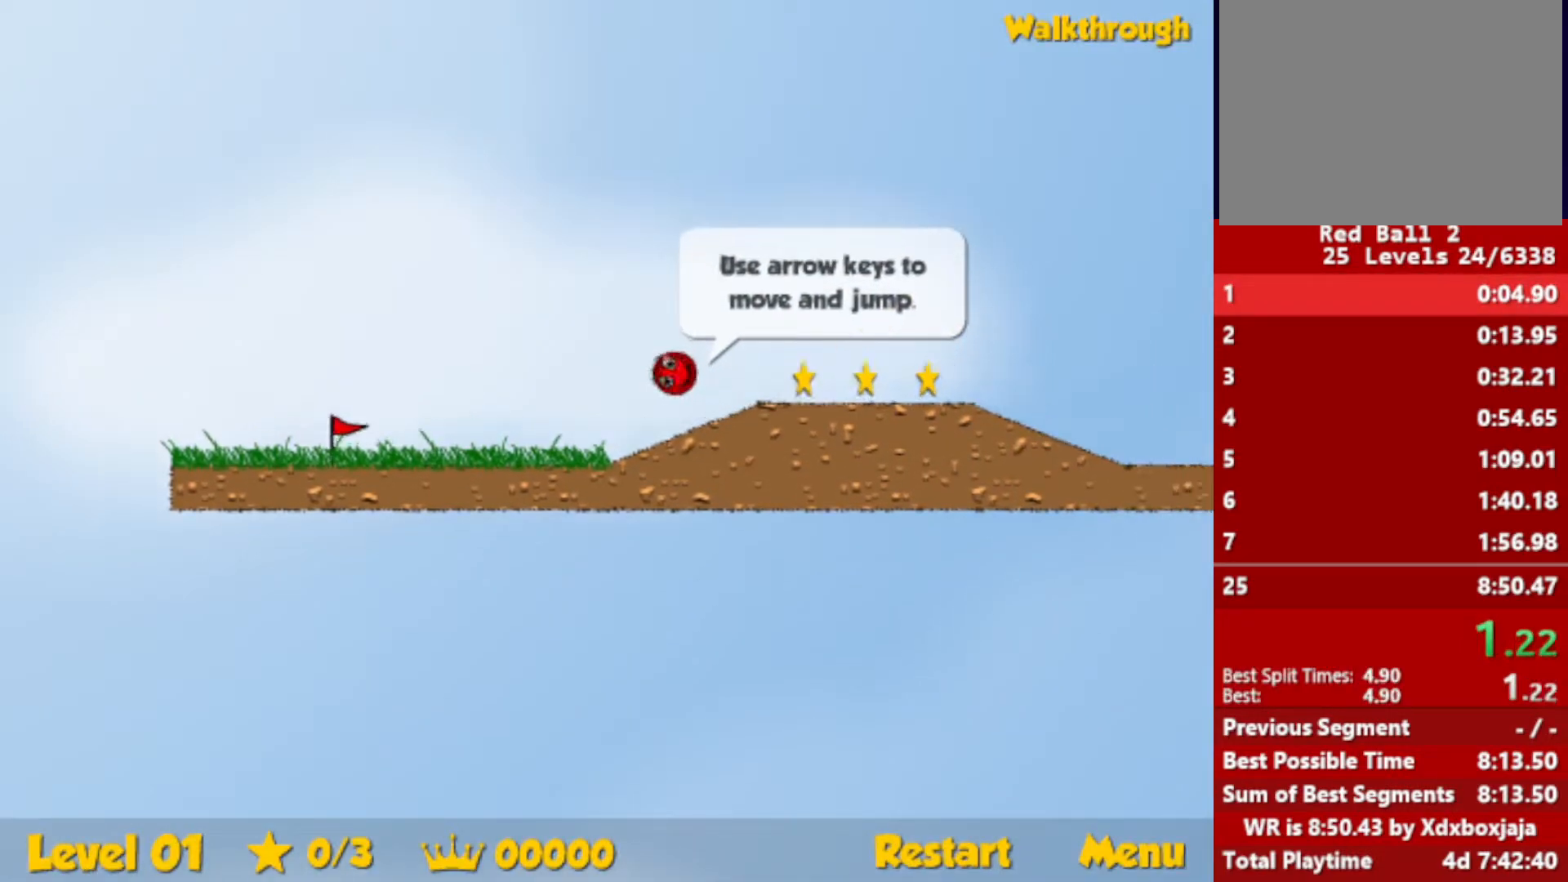
{"keys": ["right"], "events": [[83, "up", "down"], [217, "up", "up"]]}
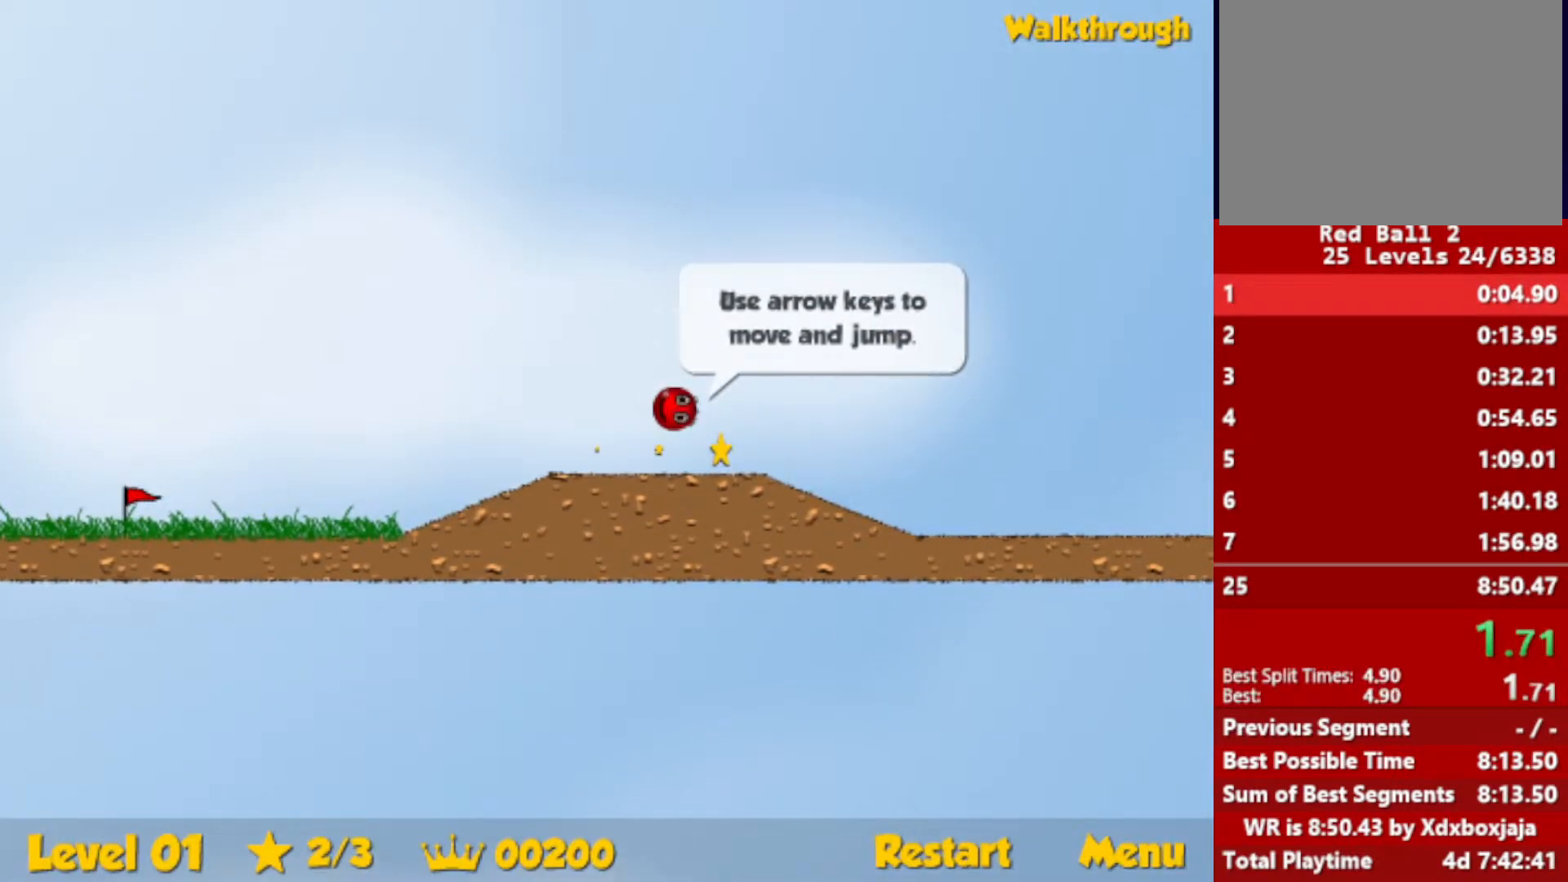
{"keys": ["right"], "events": []}
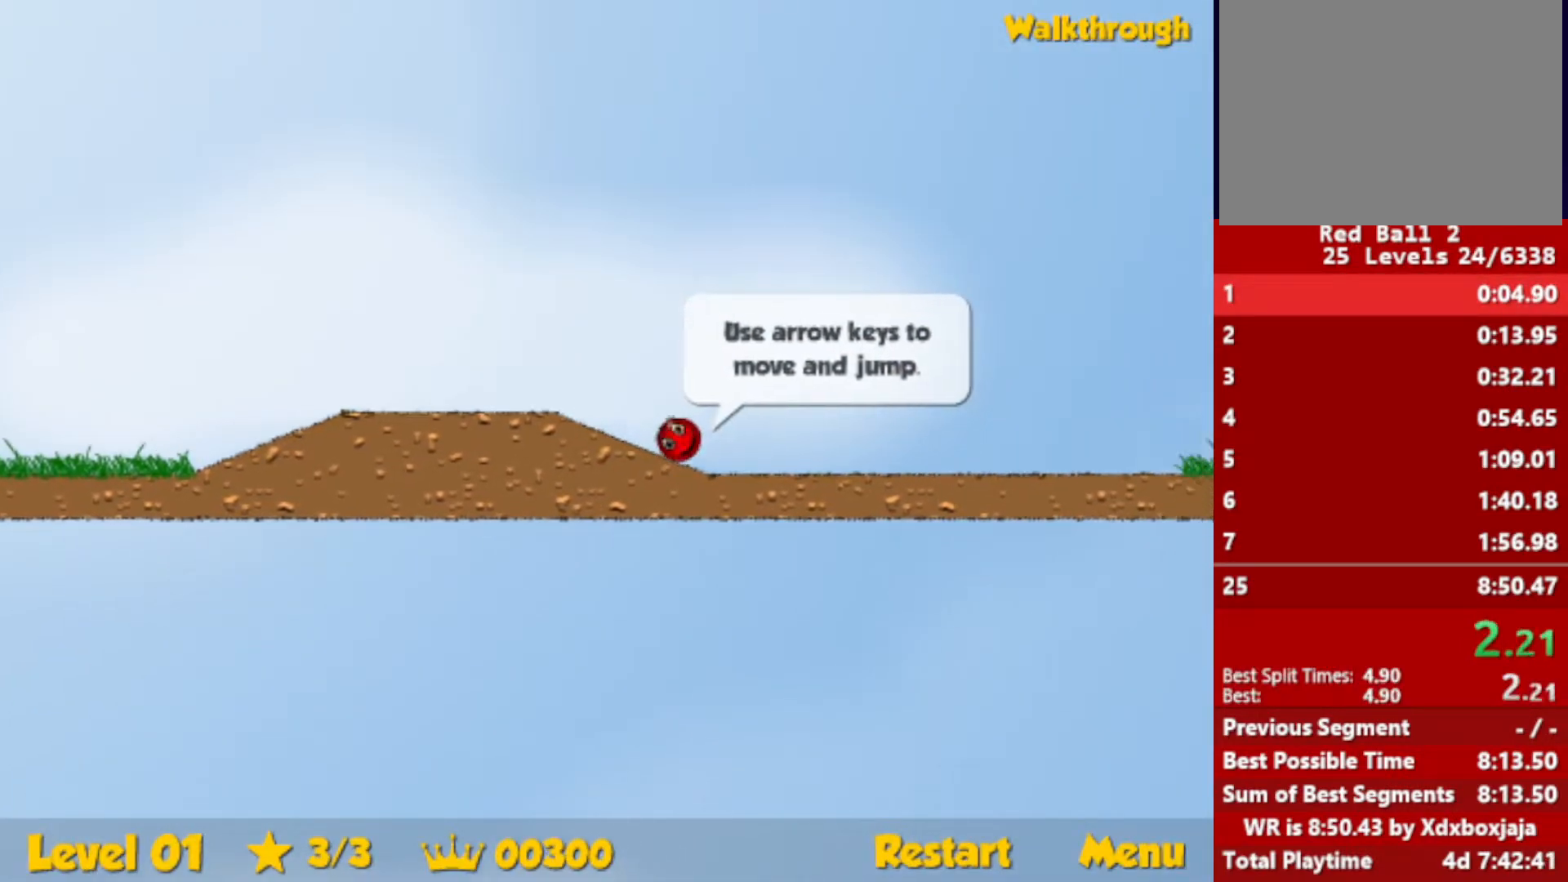
{"keys": ["right", "up"], "events": [[83, "up", "down"]]}
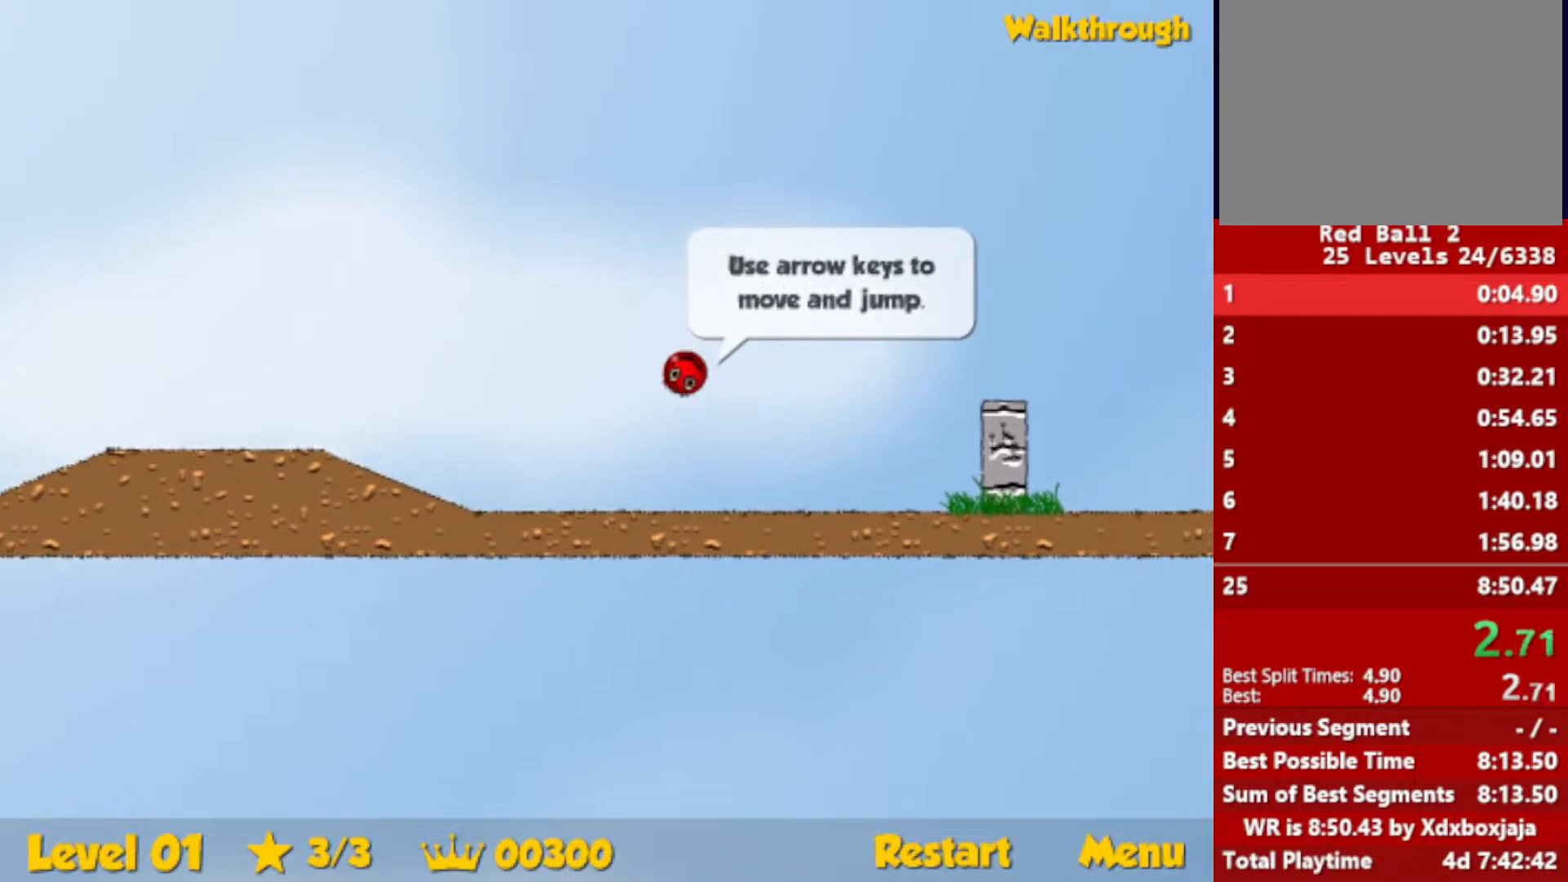
{"keys": ["right"], "events": [[167, "up", "up"]]}
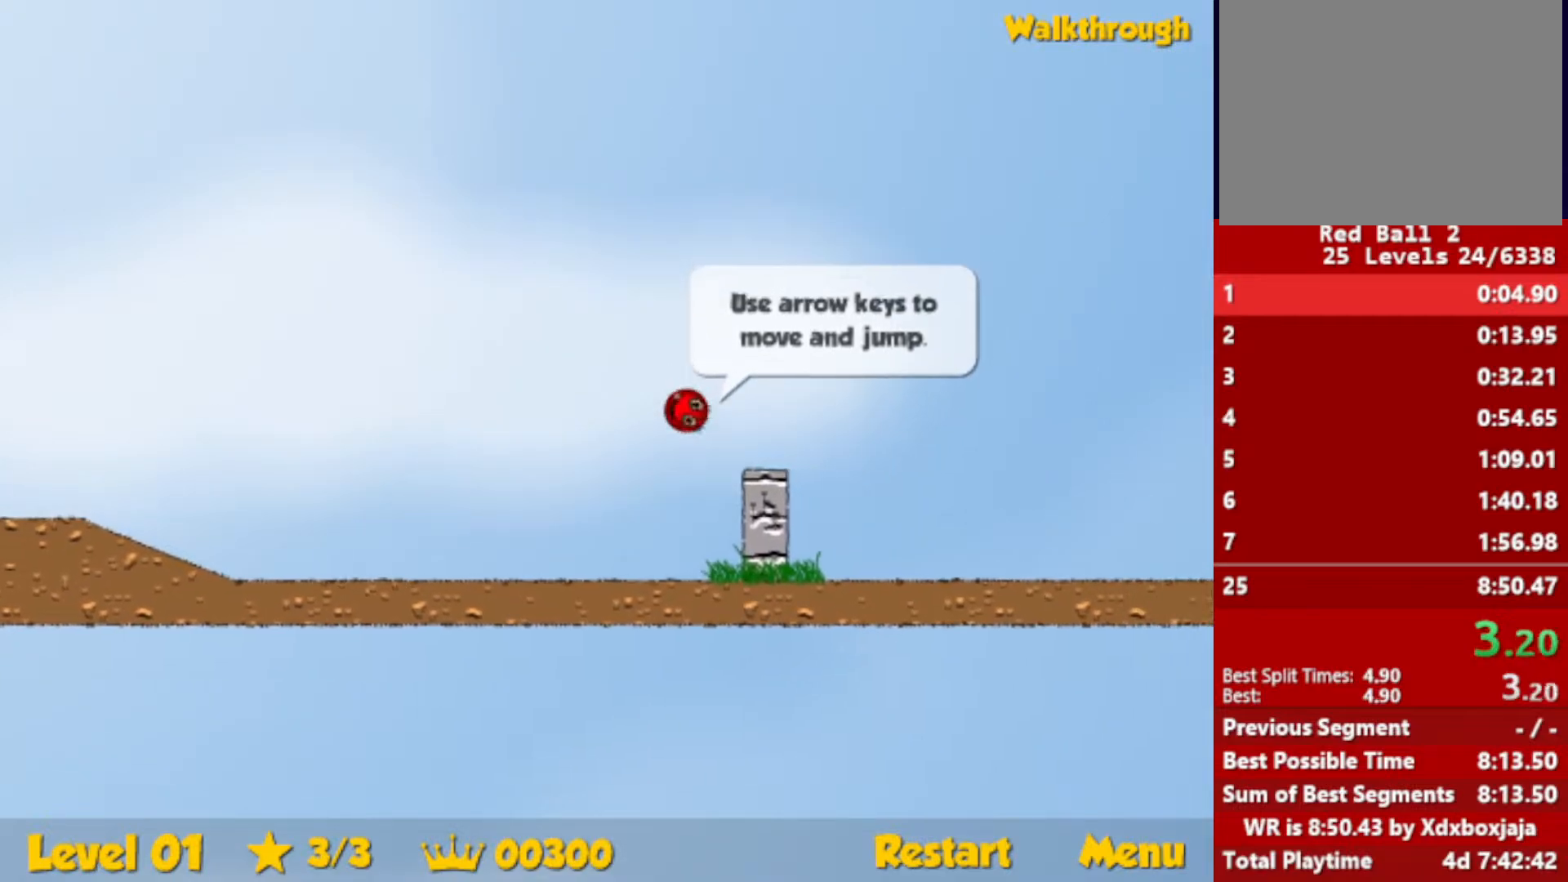
{"keys": ["right", "up"], "events": [[300, "up", "down"]]}
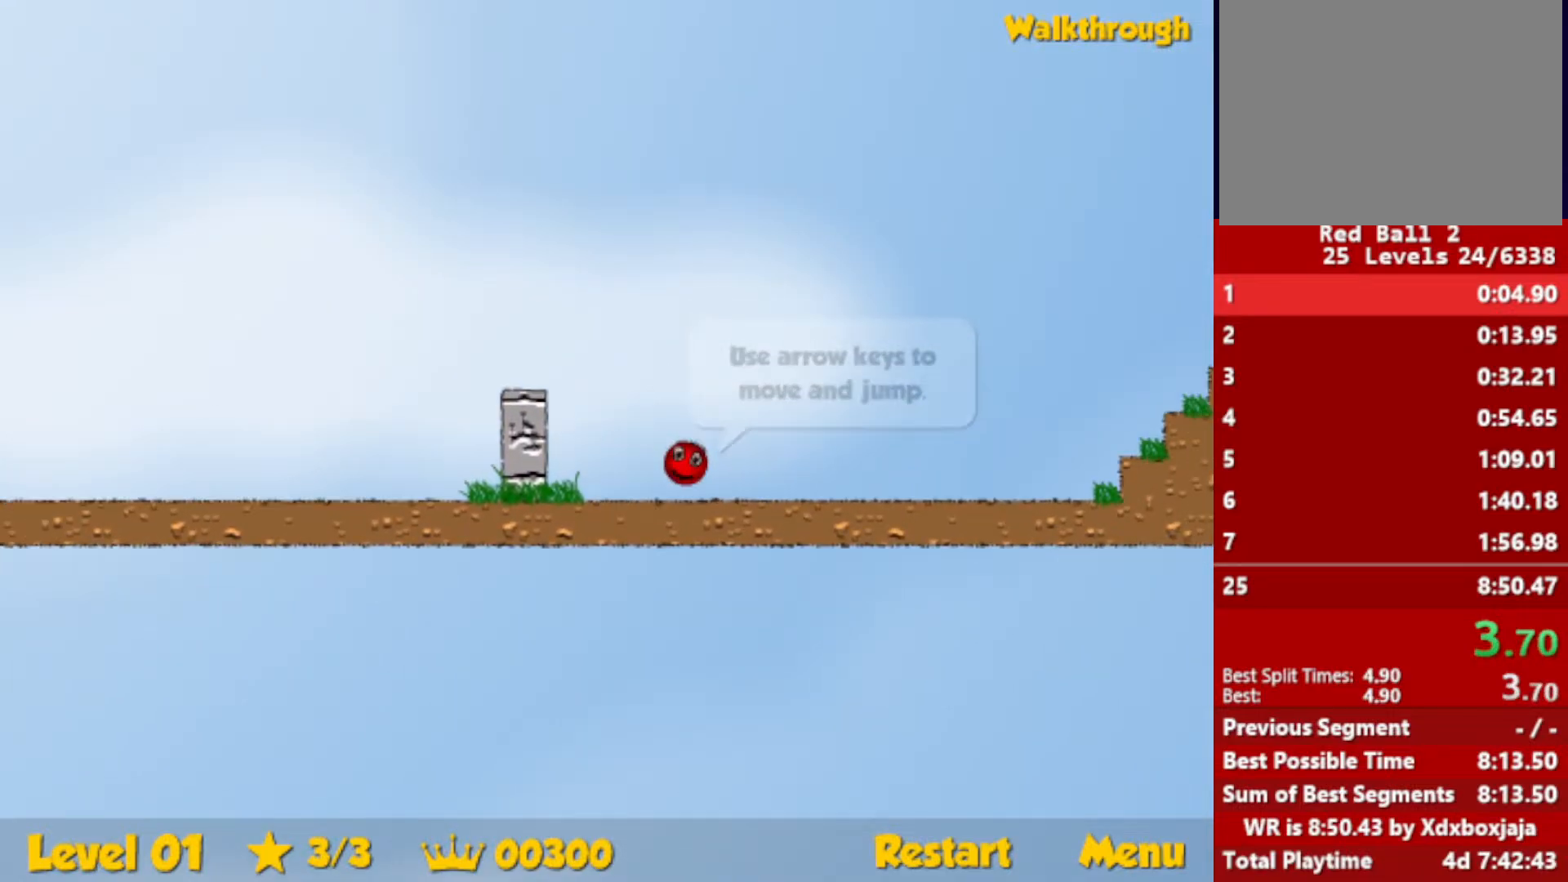
{"keys": ["right", "up"], "events": []}
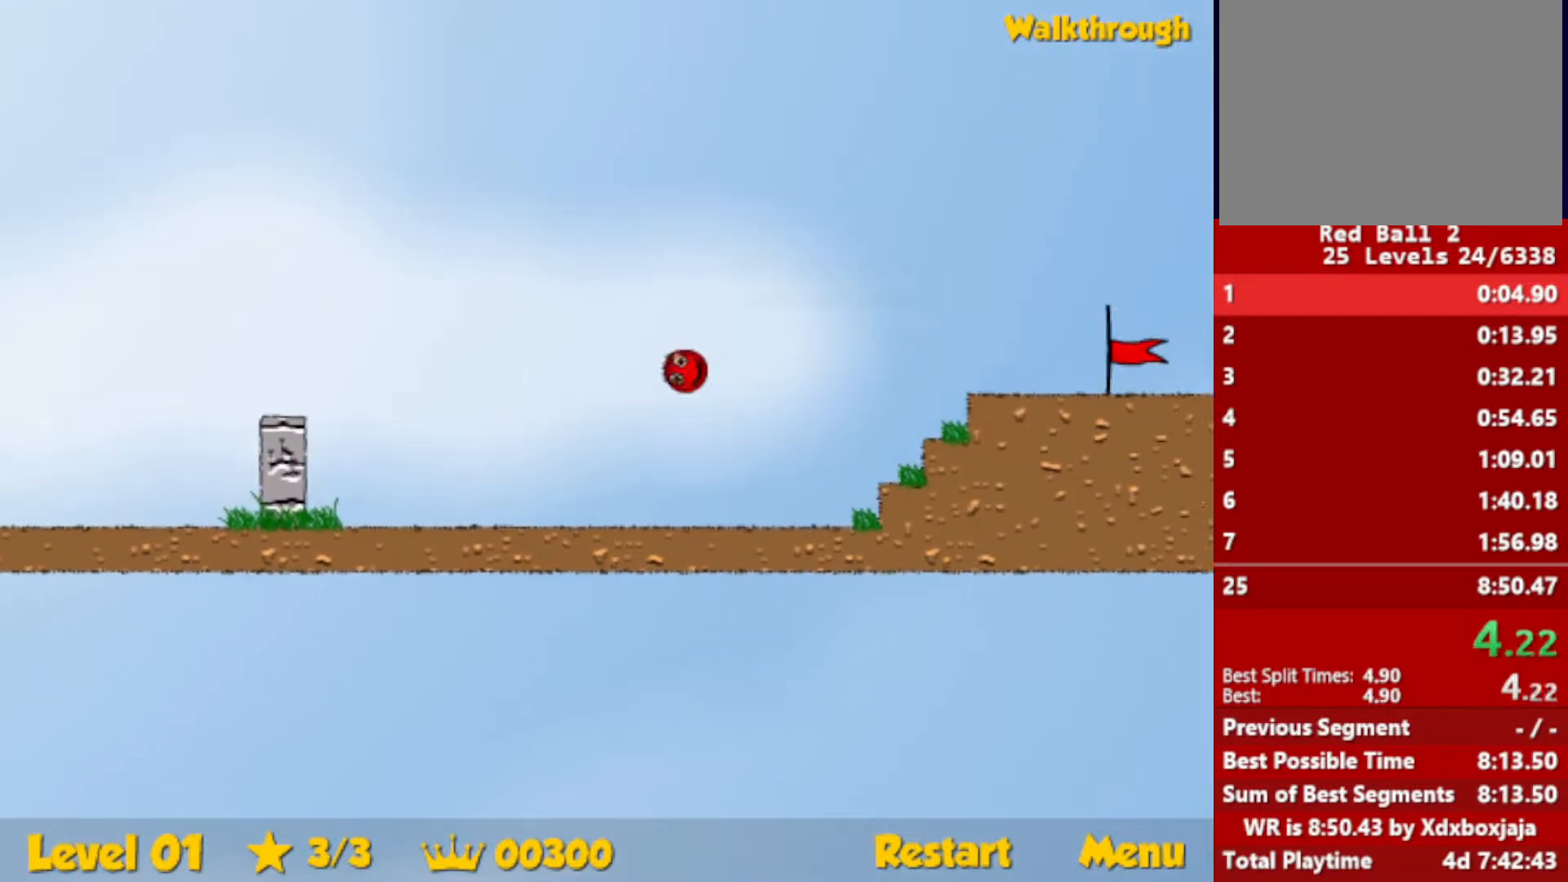
{"keys": ["right"], "events": [[50, "up", "up"]]}
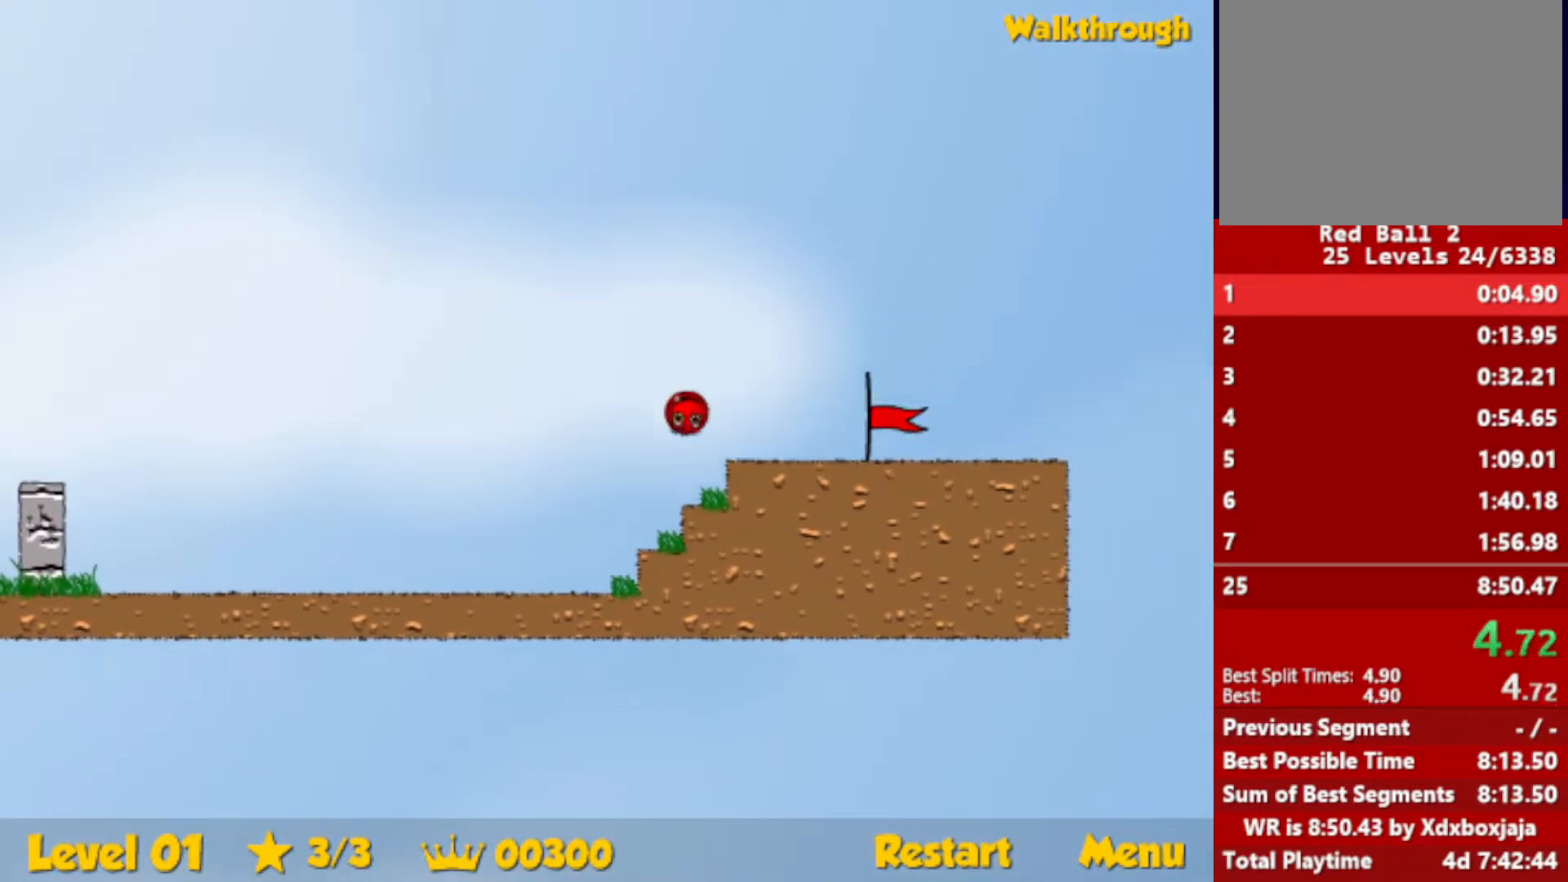
{"keys": ["right"], "events": []}
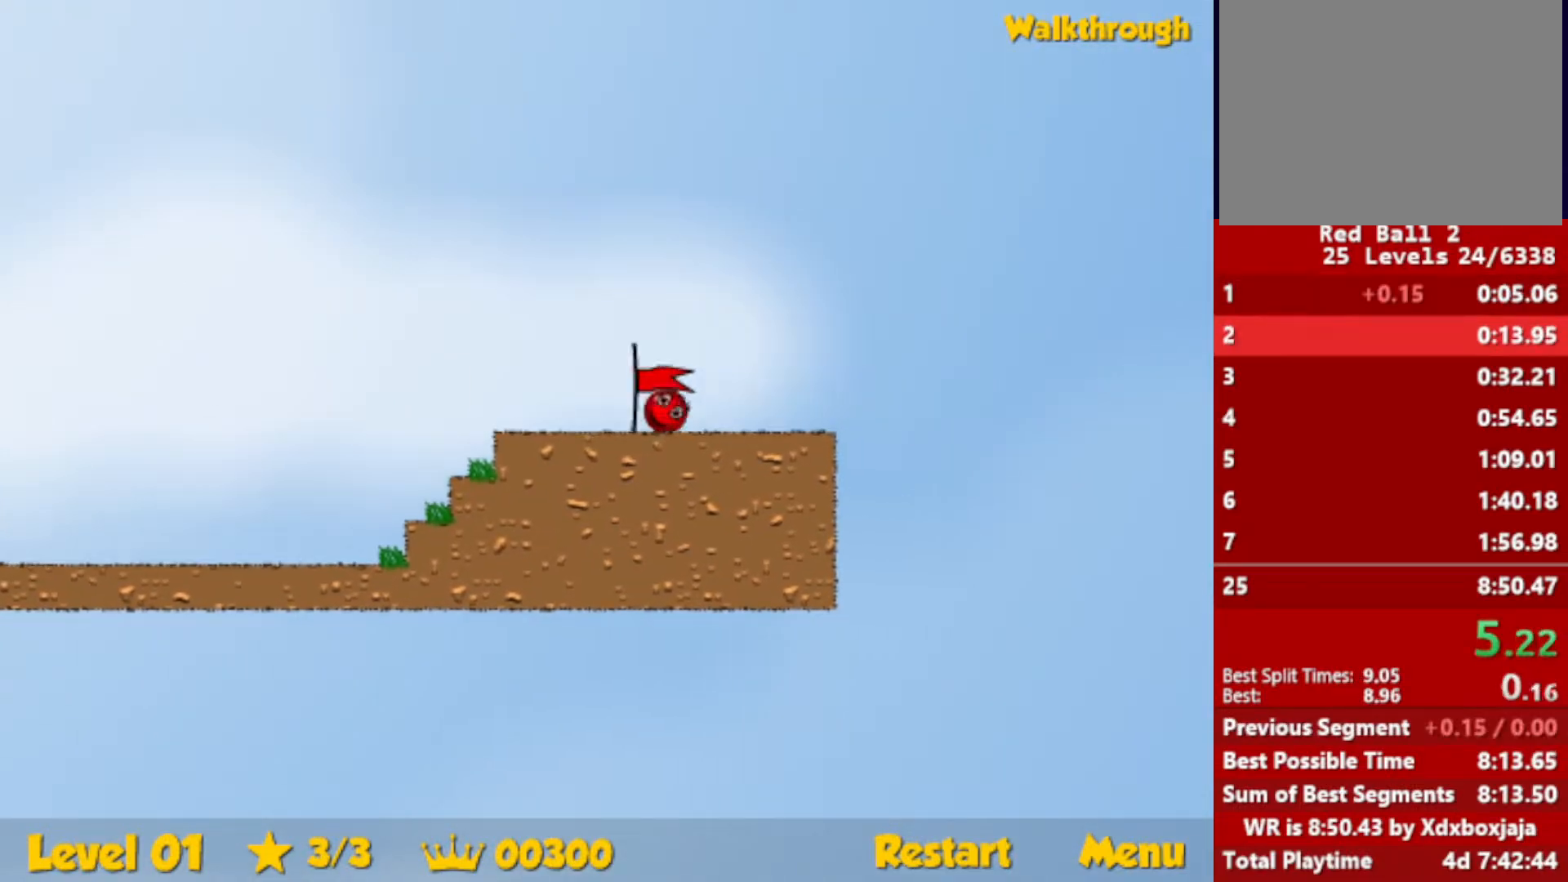
{"keys": ["right"], "events": [[167, "right", "up"], [267, "right", "down"]]}
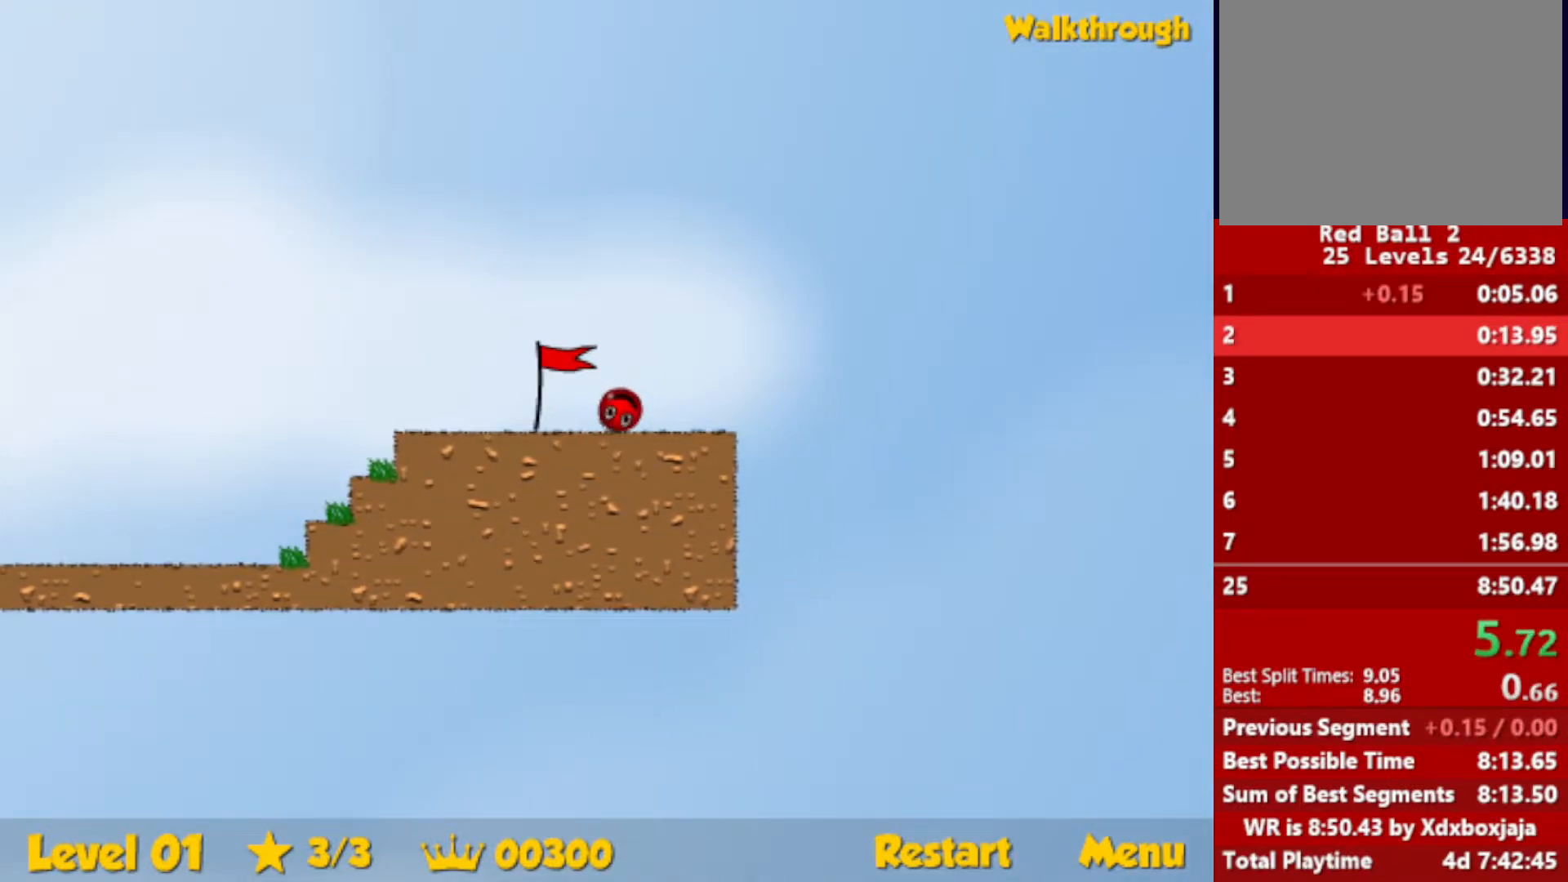
{"keys": ["right"], "events": []}
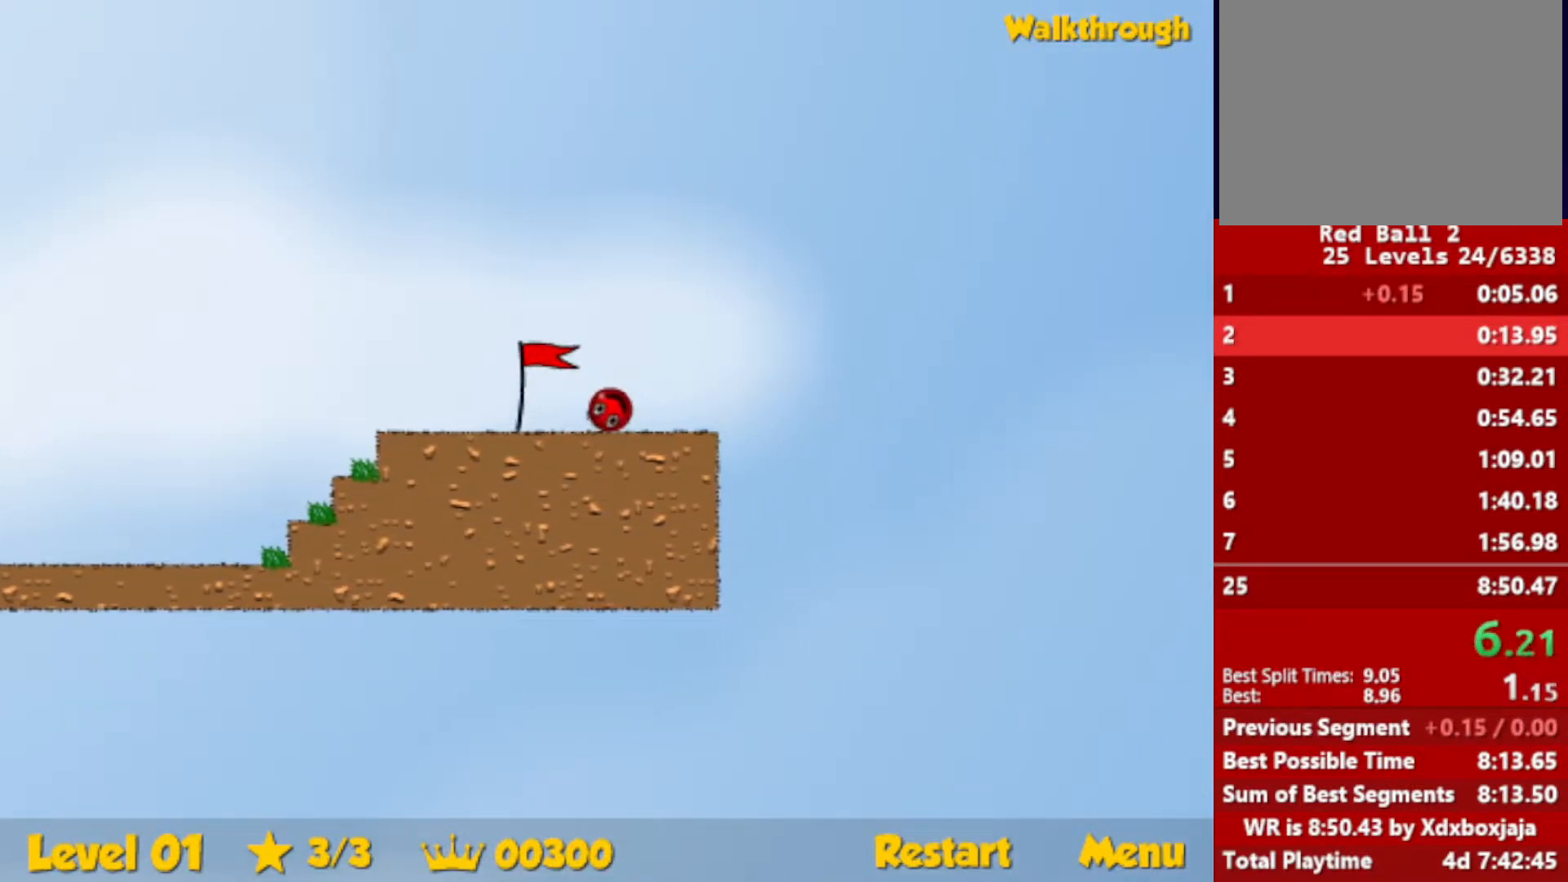
{"keys": ["right"], "events": []}
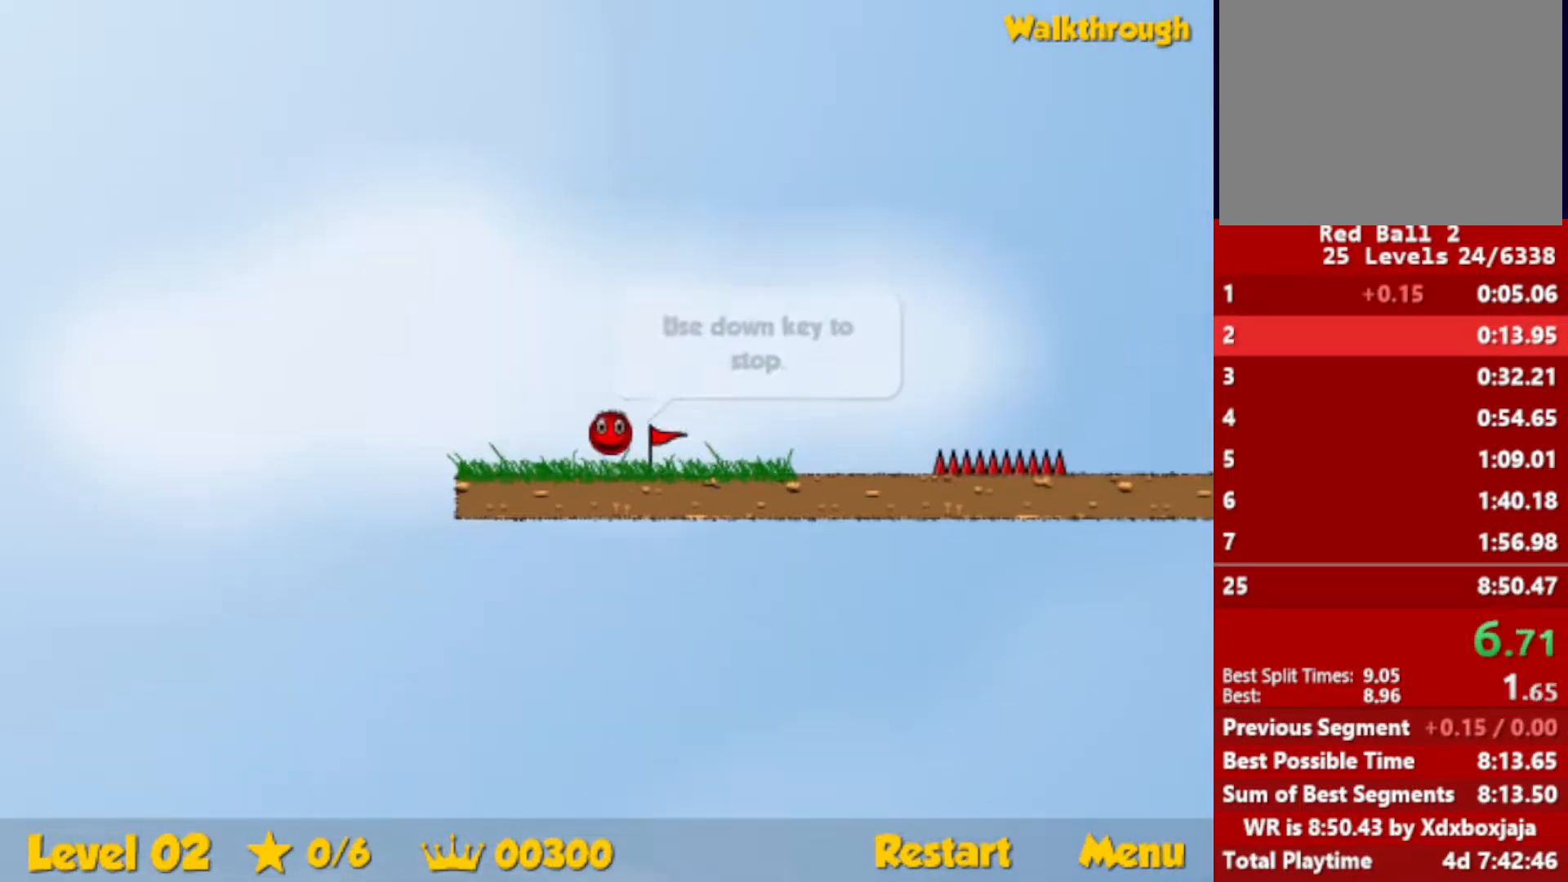
{"keys": ["right"], "events": []}
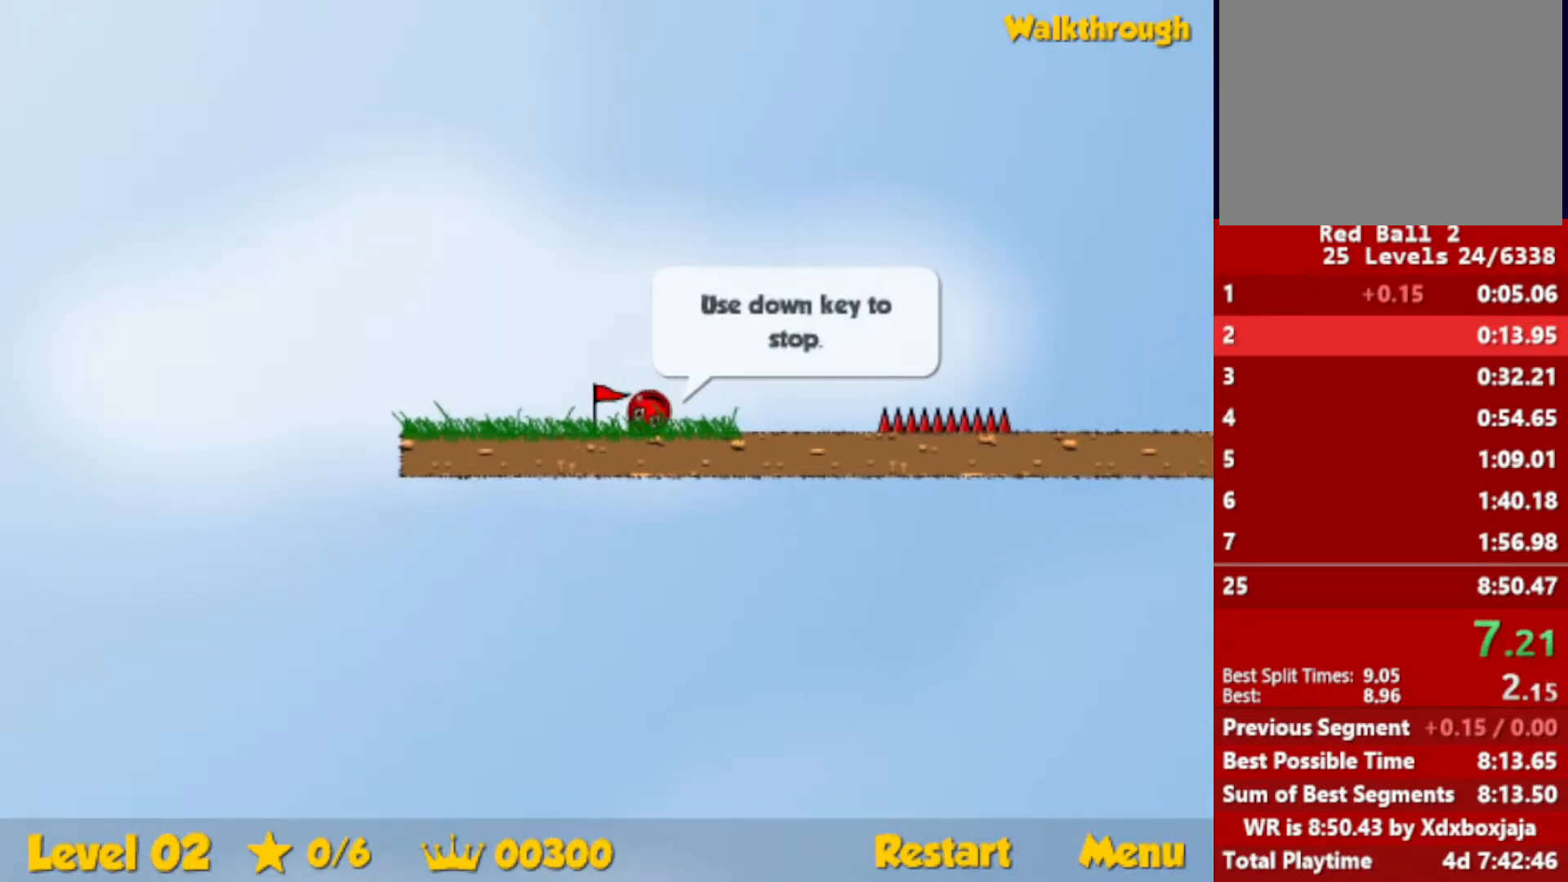
{"keys": ["right", "up"], "events": [[50, "up", "down"], [83, "escape", "down"], [167, "escape", "up"]]}
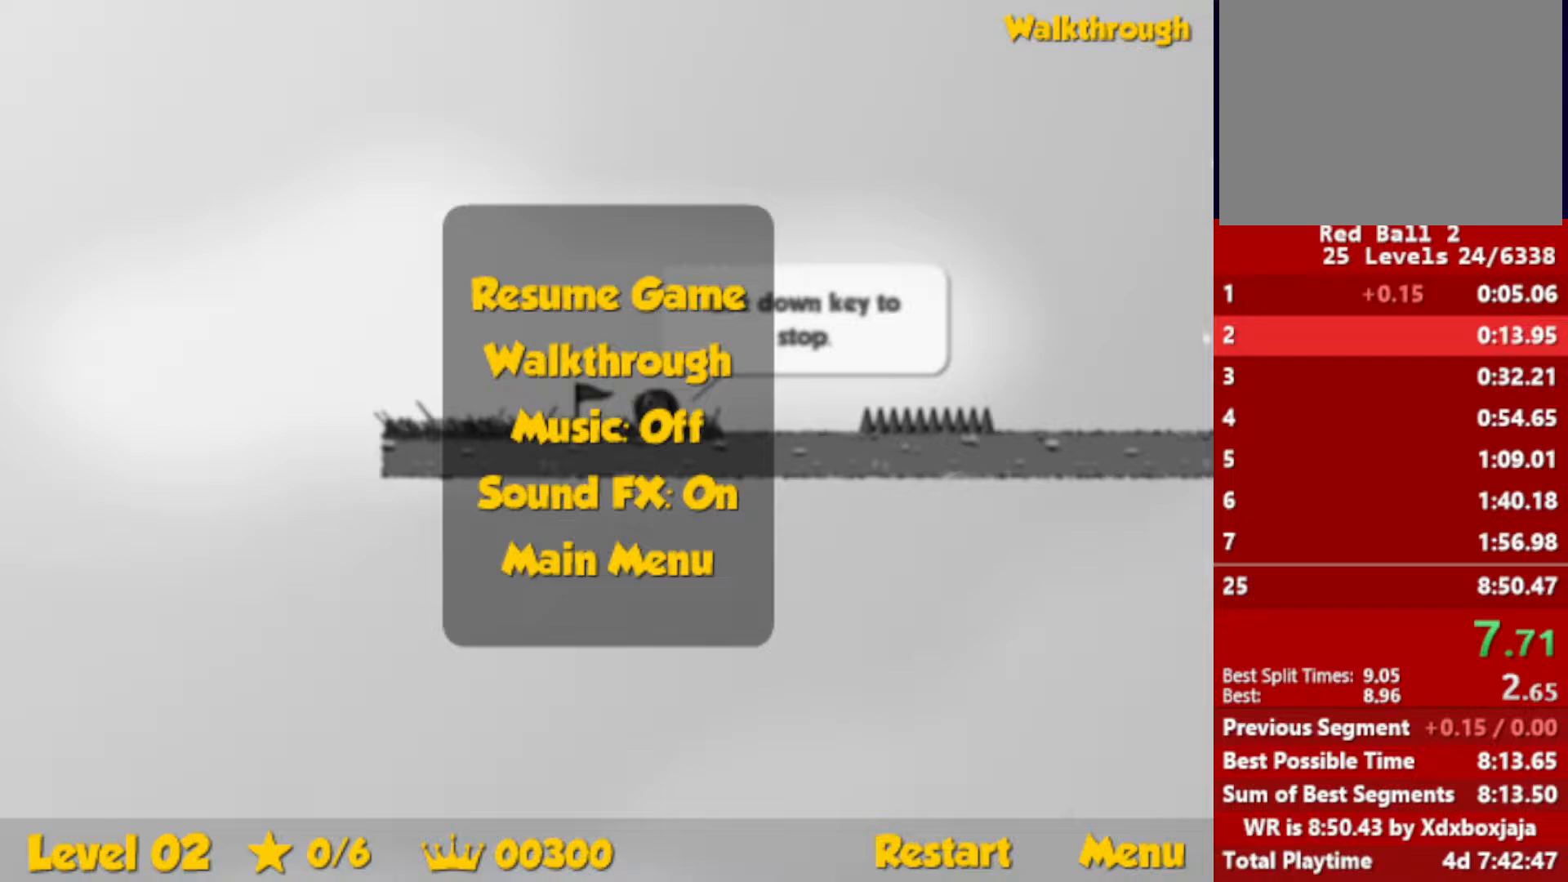
{"keys": ["right", "up"], "events": [[100, "escape", "down"], [167, "escape", "up"]]}
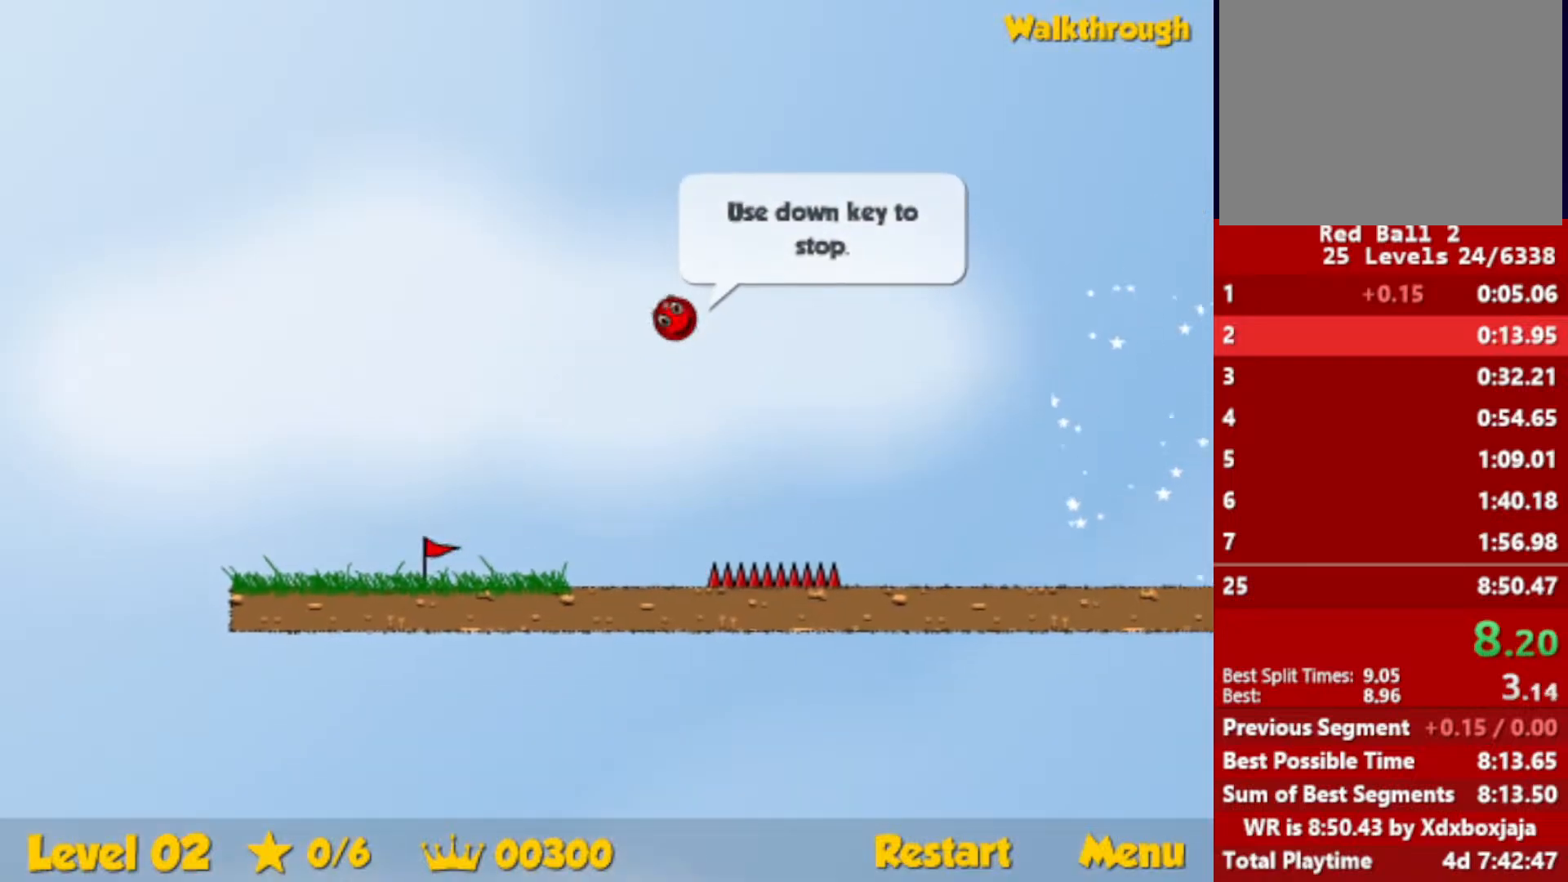
{"keys": ["right"], "events": [[33, "up", "up"]]}
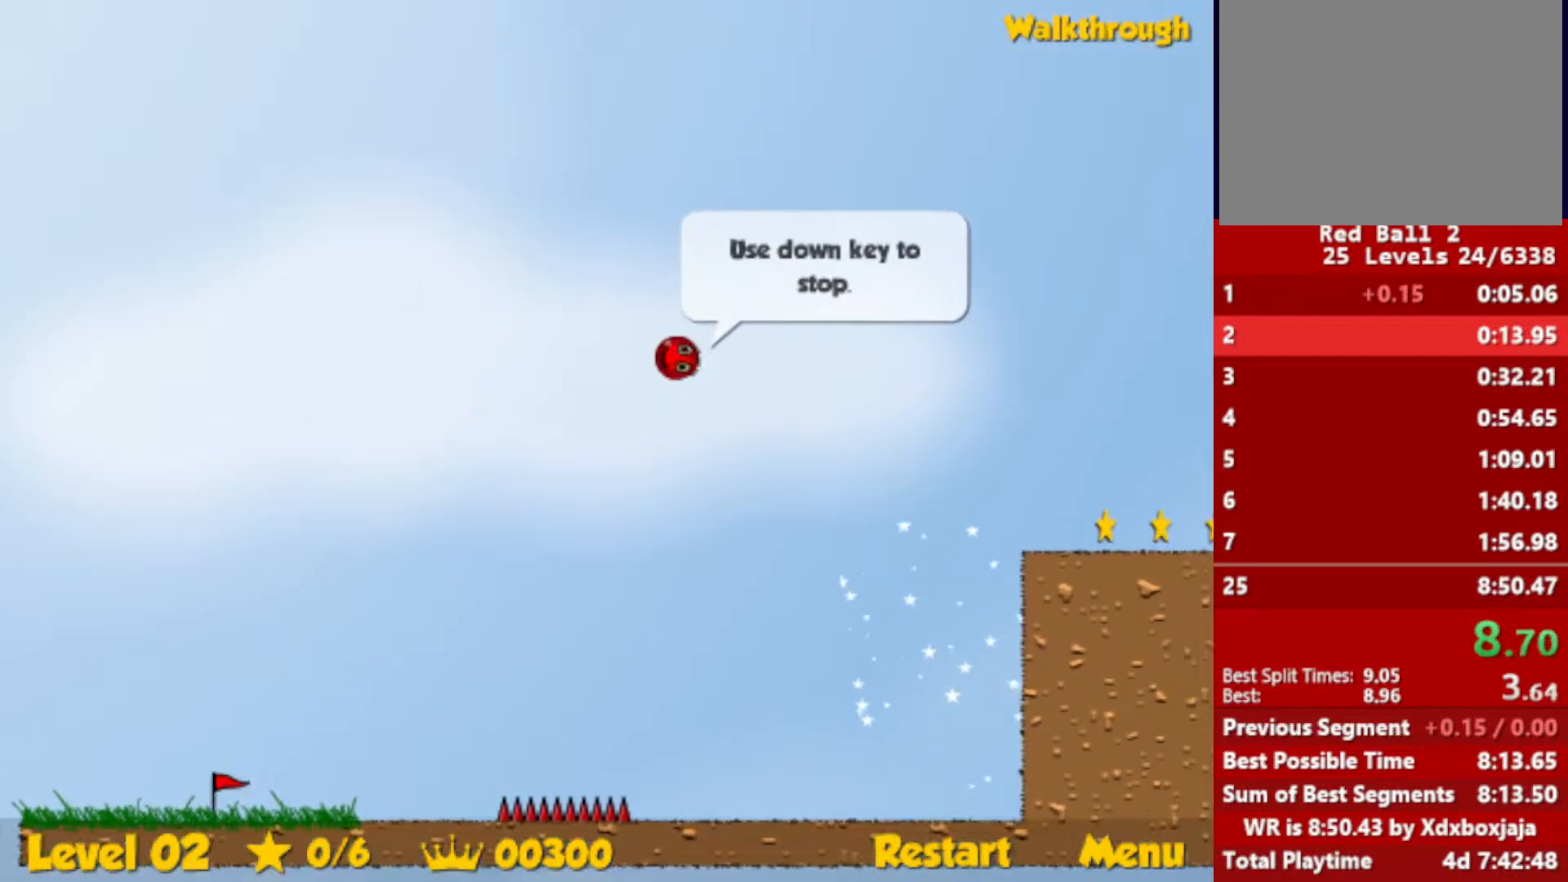
{"keys": ["down", "right"], "events": [[300, "down", "down"]]}